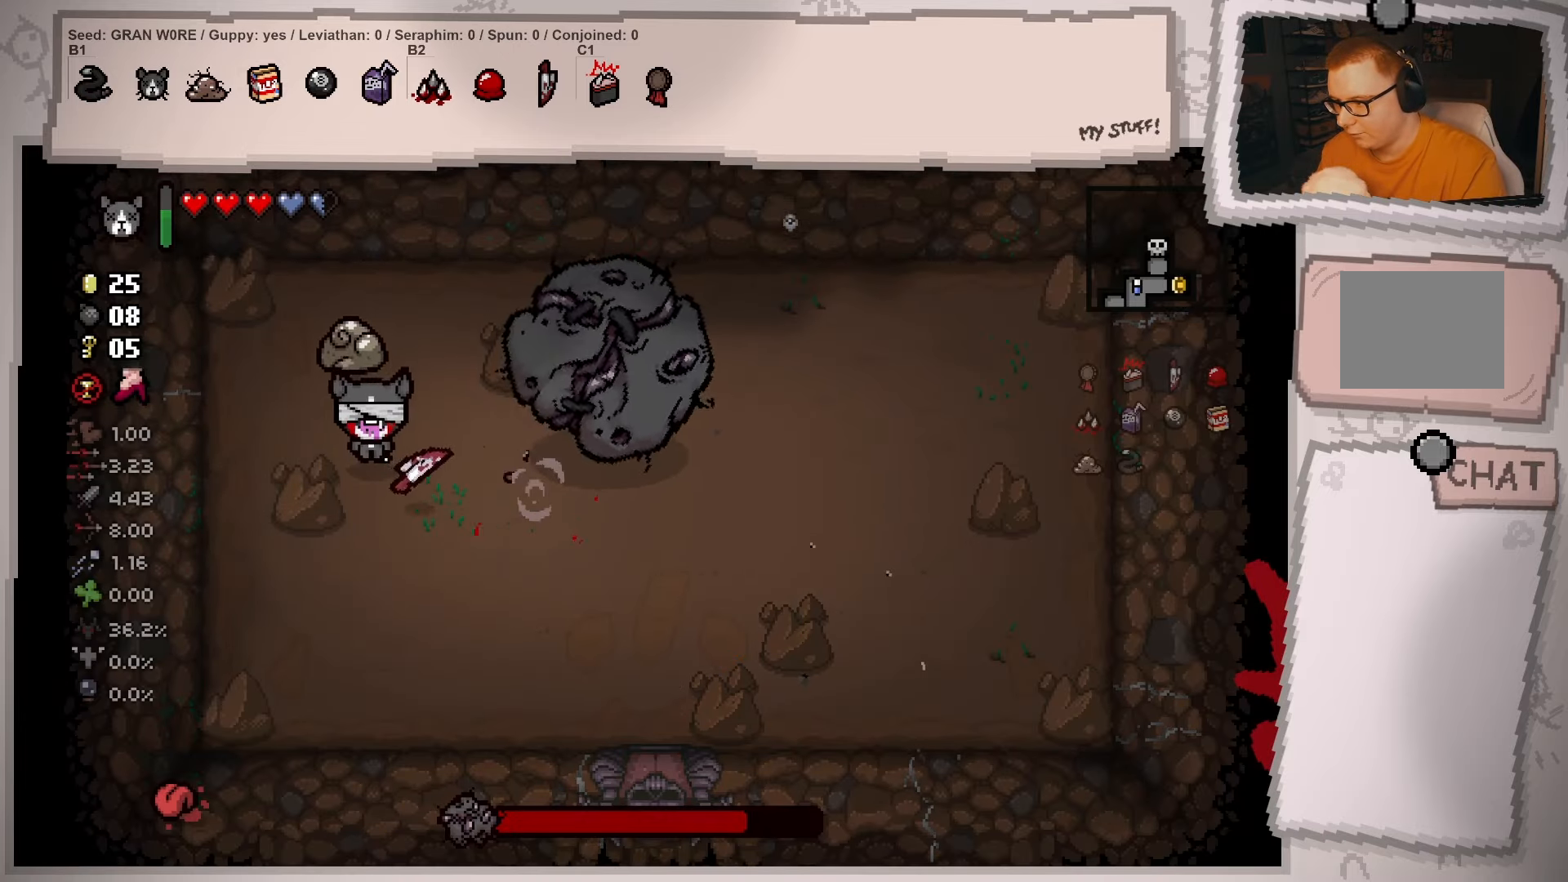
Gameplay with a controller (Xbox layout); each line is a JSON object with the inputs held at the frame after it. "events" lists button and stick changes between this image and that frame as [ms after this image, input, new state], when the widget could be followed in between. Not read: L3 R3.
{"buttons": [], "left_stick": "center", "right_stick": "center", "events": [[117, "left_stick", "right"], [350, "left_stick", "down-right"], [451, "left_stick", "center"]]}
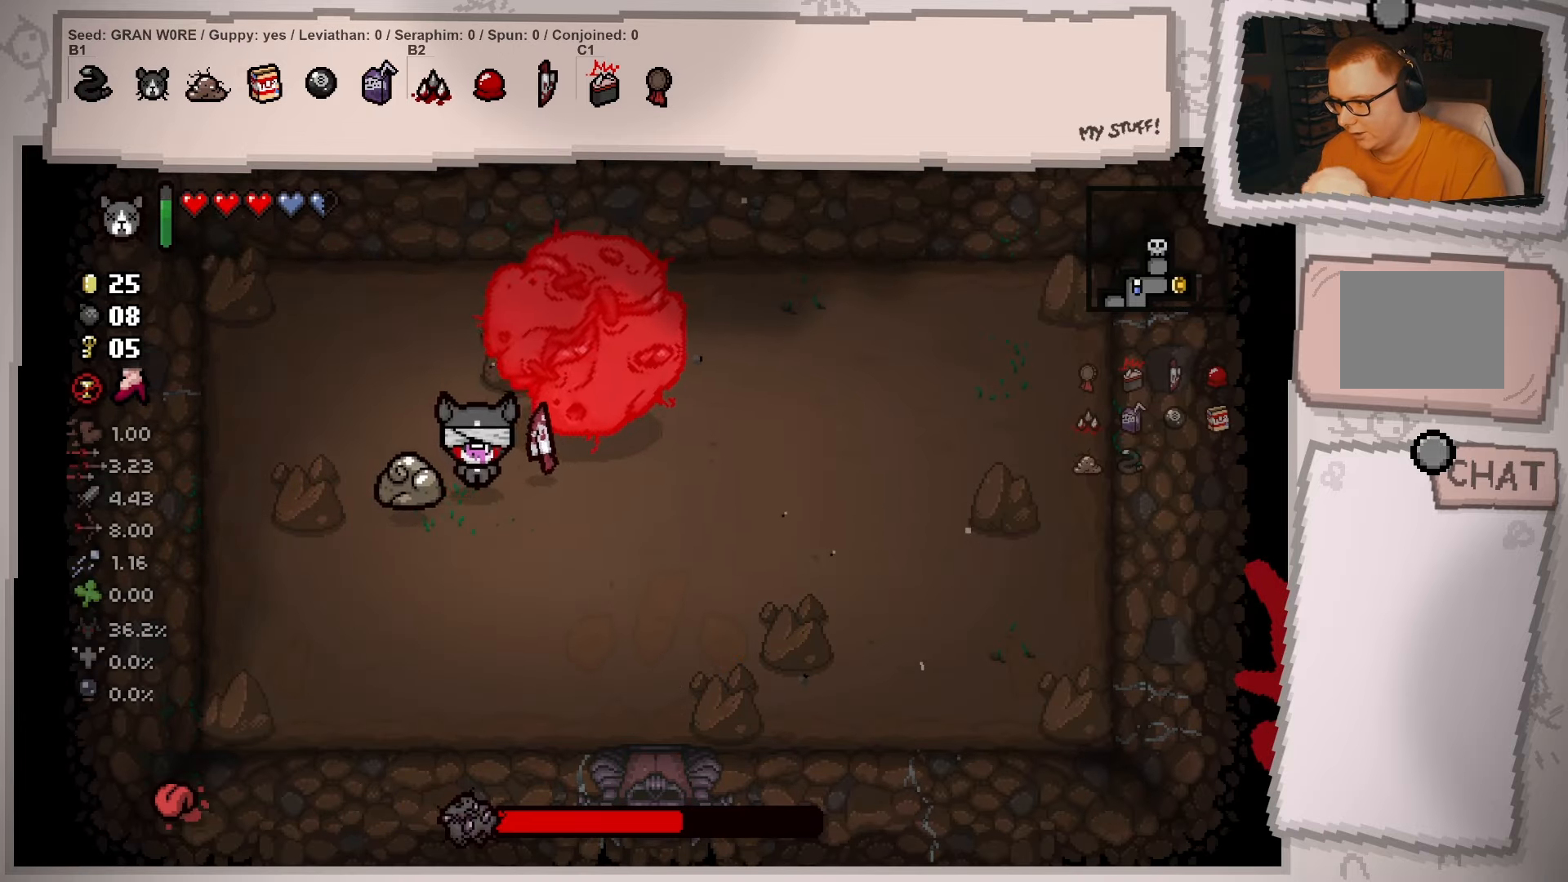
{"buttons": [], "left_stick": "center", "right_stick": "center", "events": [[16, "left_stick", "down"], [66, "left_stick", "down-right"], [400, "left_stick", "center"]]}
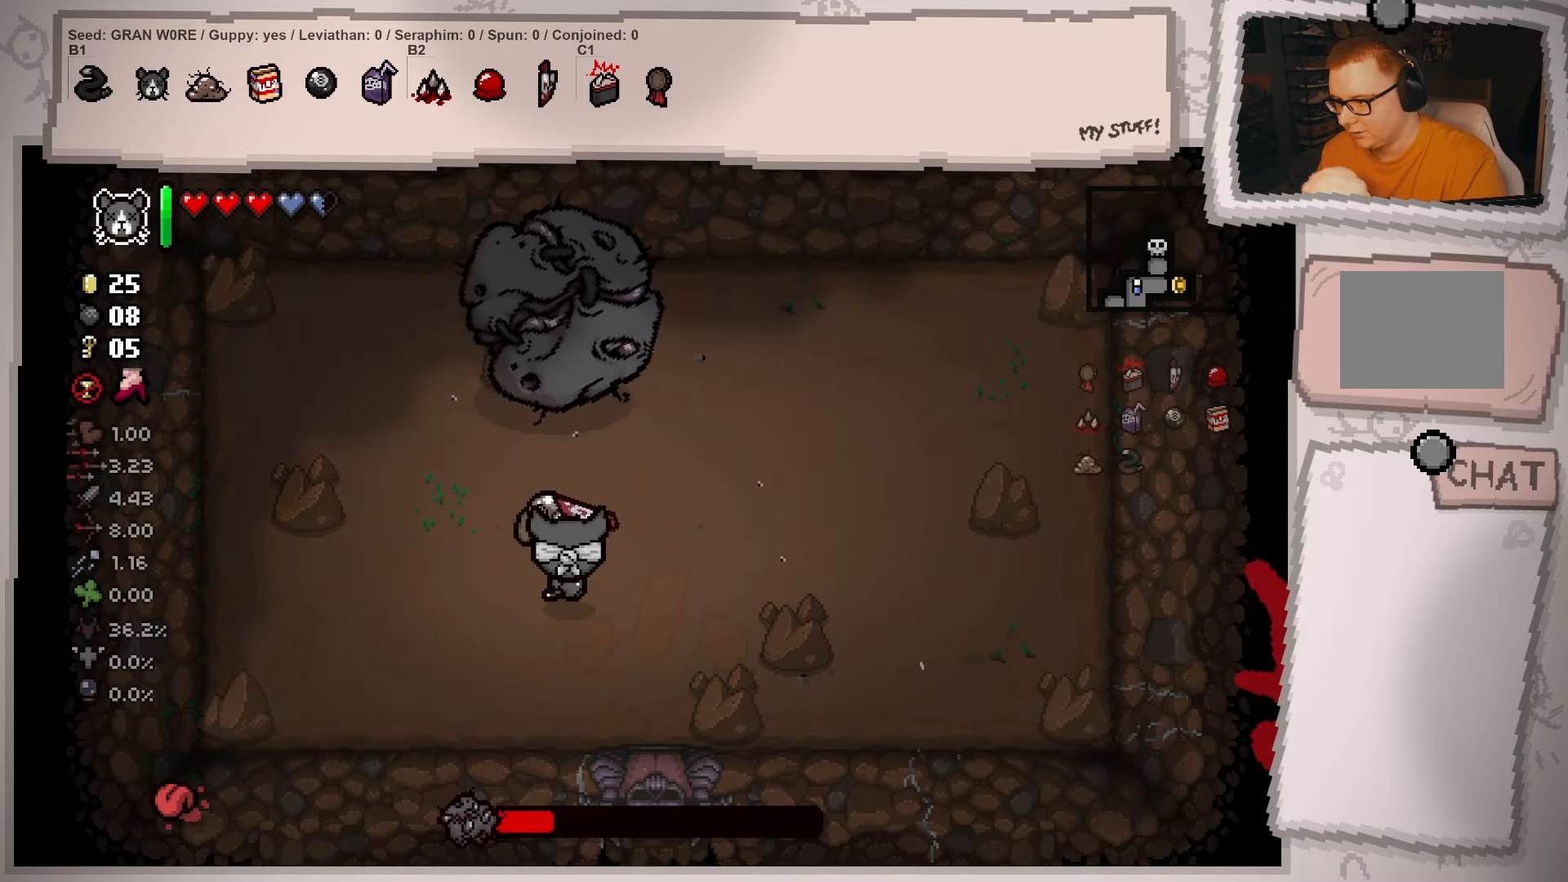
{"buttons": [], "left_stick": "down-right", "right_stick": "center", "events": [[17, "left_stick", "up"], [167, "left_stick", "up-right"], [417, "left_stick", "down-right"]]}
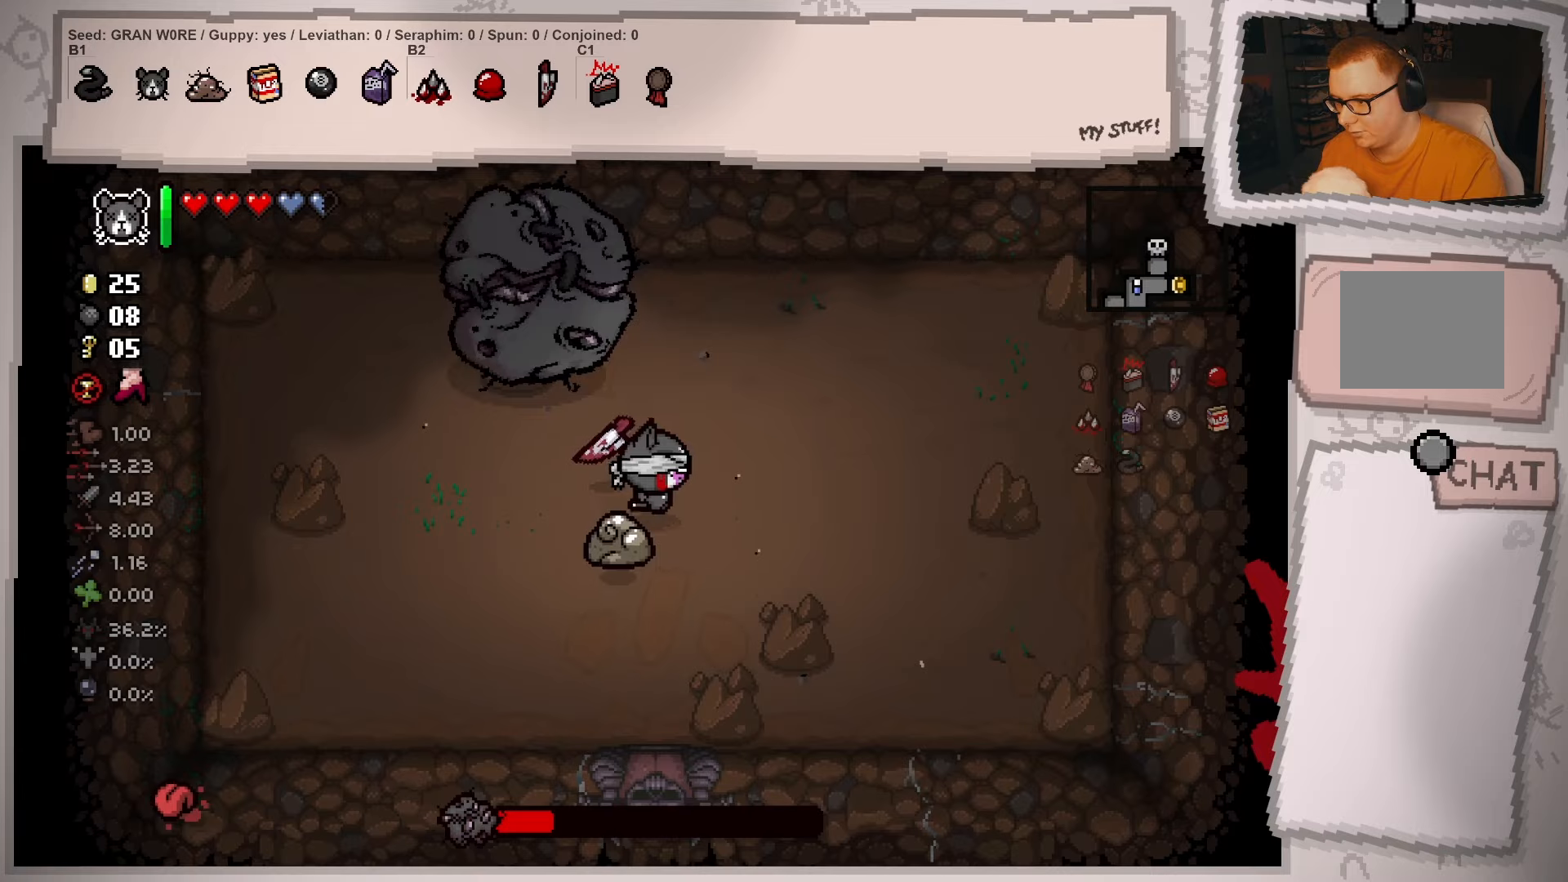
{"buttons": [], "left_stick": "up-left", "right_stick": "center", "events": [[317, "left_stick", "down-left"], [450, "left_stick", "up-left"]]}
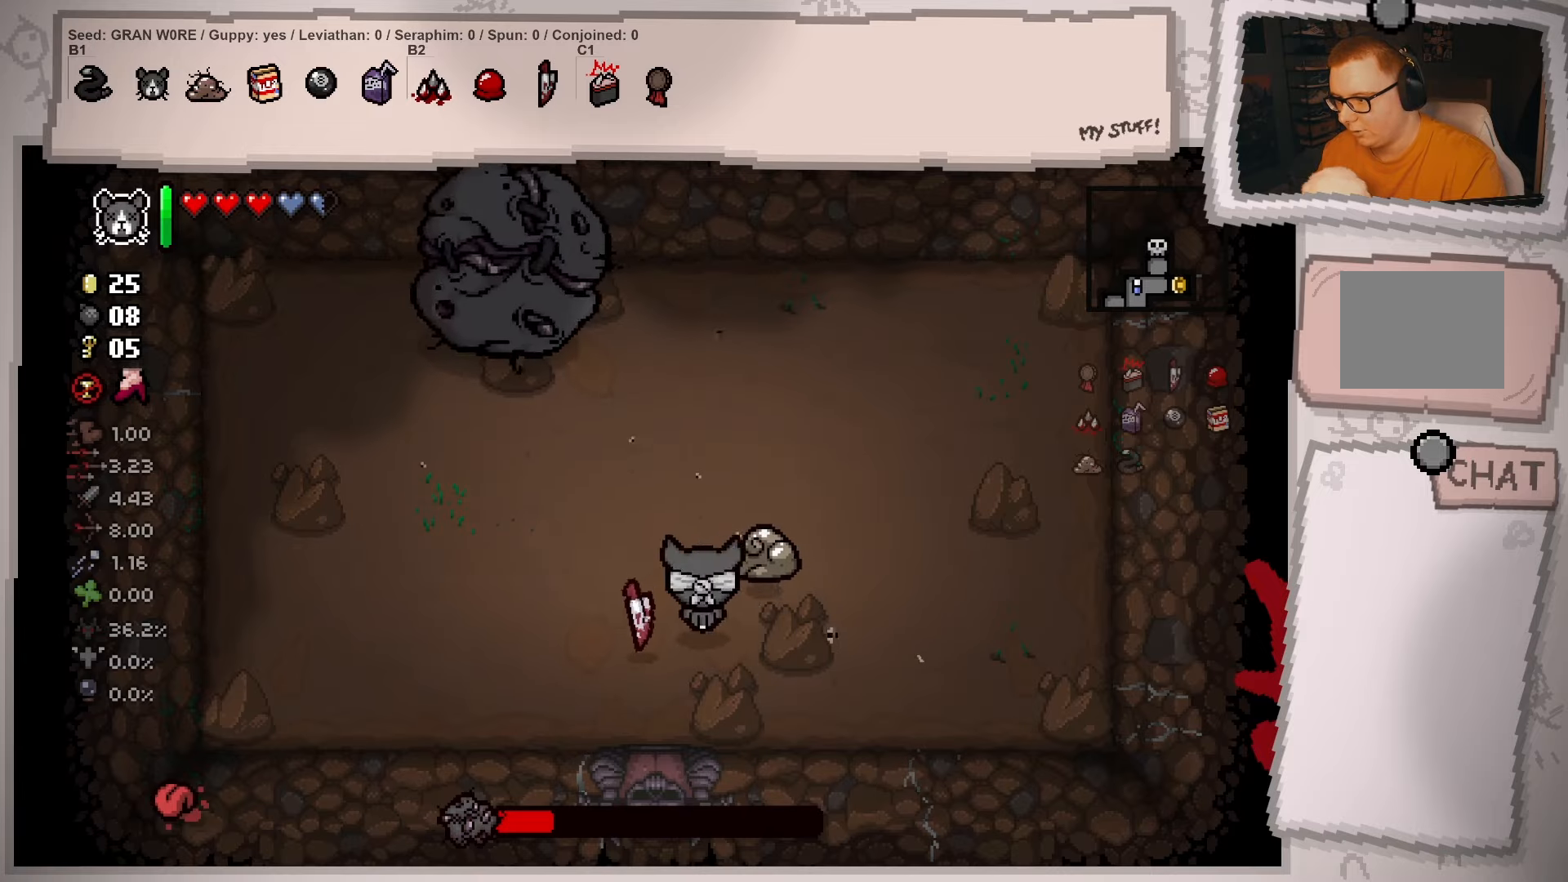
{"buttons": [], "left_stick": "up-right", "right_stick": "center", "events": [[50, "R2", "down"], [217, "R2", "up"], [267, "left_stick", "center"], [417, "left_stick", "right"], [467, "left_stick", "up-right"]]}
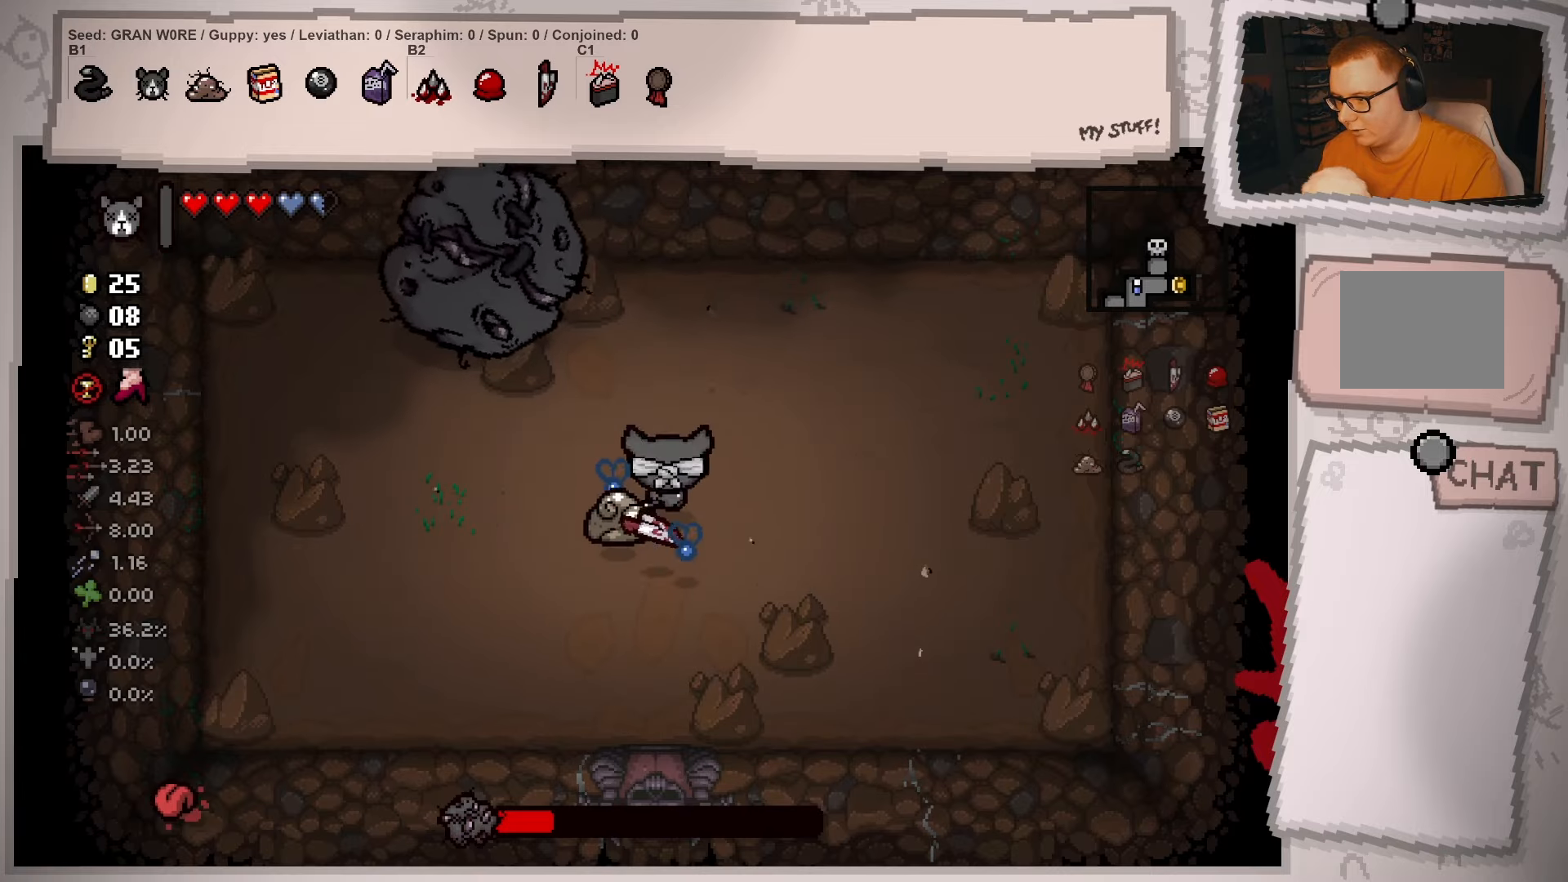
{"buttons": [], "left_stick": "center", "right_stick": "center", "events": [[16, "left_stick", "up-left"], [83, "left_stick", "center"], [250, "left_stick", "up"], [383, "left_stick", "center"]]}
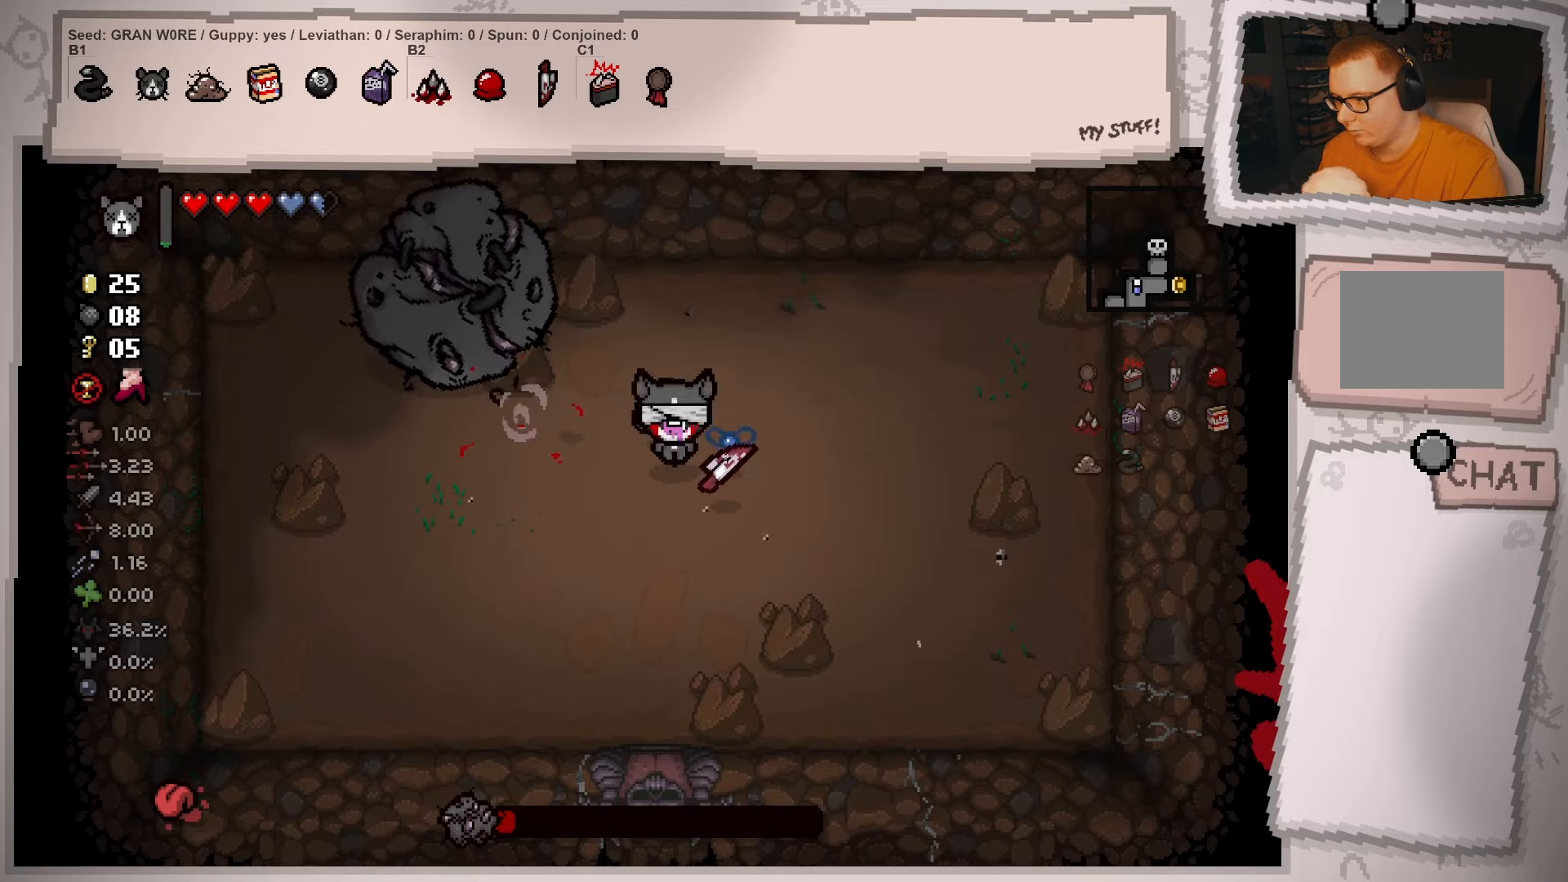
{"buttons": [], "left_stick": "down-left", "right_stick": "center", "events": [[50, "left_stick", "right"], [250, "left_stick", "center"], [367, "left_stick", "down"], [434, "left_stick", "down-left"]]}
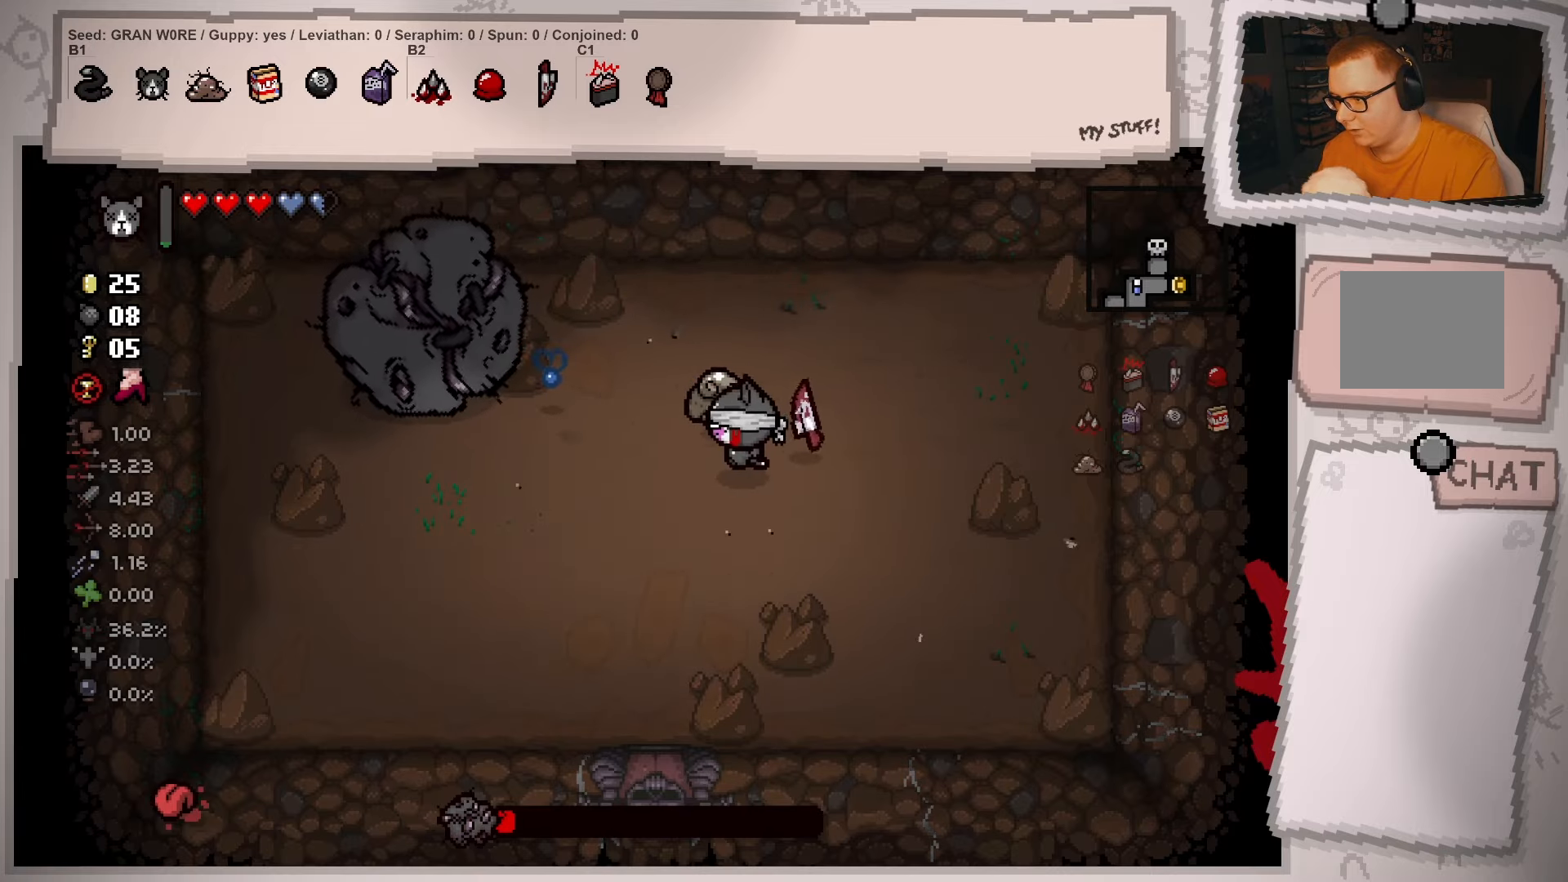
{"buttons": [], "left_stick": "center", "right_stick": "center", "events": [[183, "left_stick", "center"], [333, "left_stick", "right"], [500, "left_stick", "center"]]}
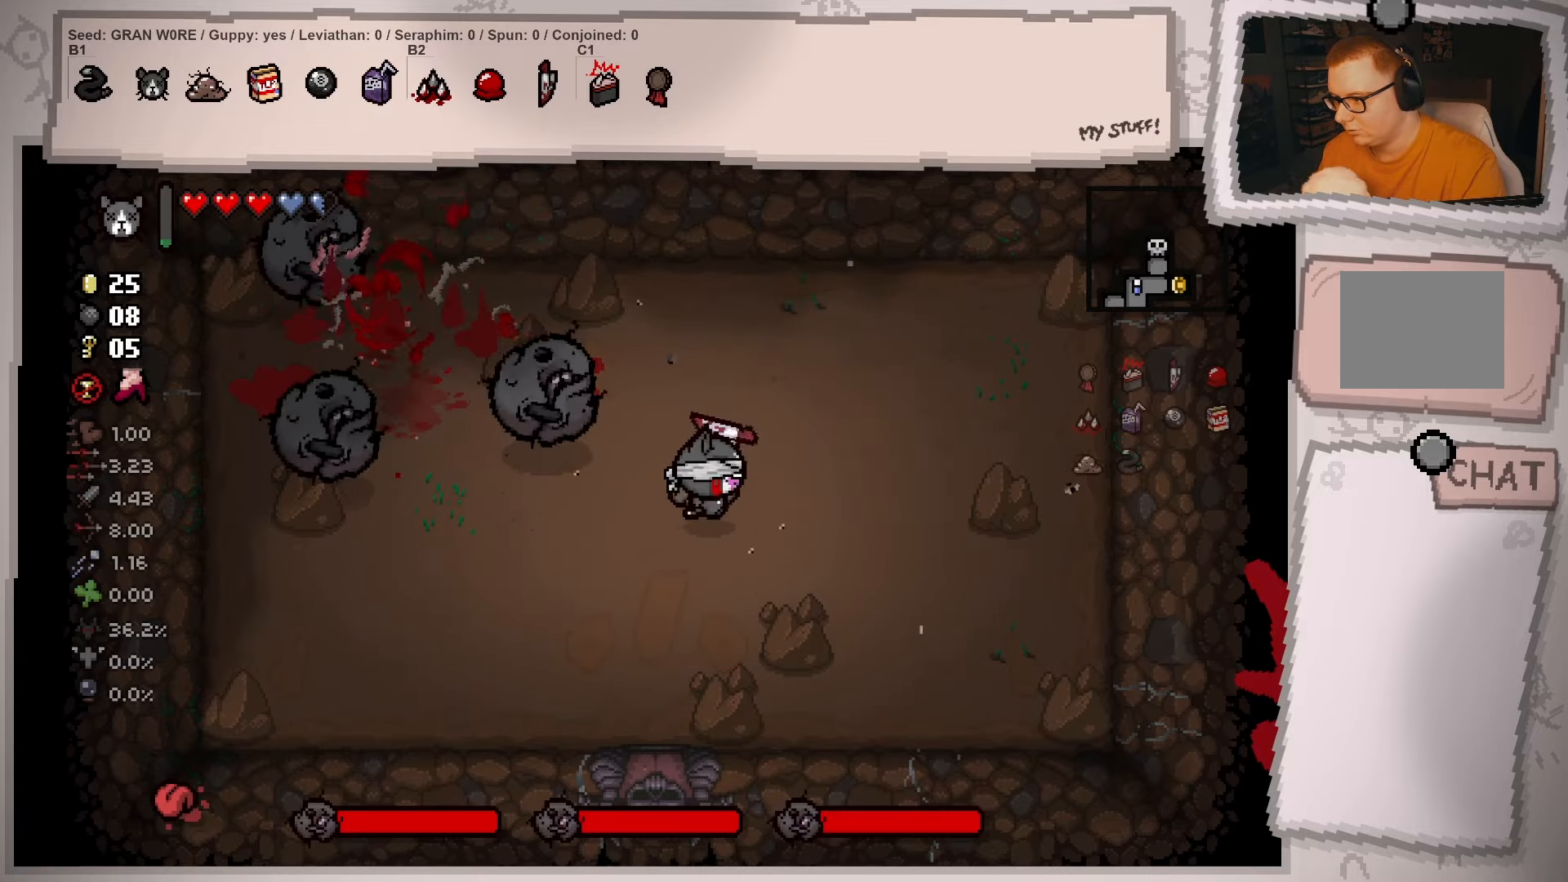
{"buttons": [], "left_stick": "center", "right_stick": "center", "events": [[117, "left_stick", "right"], [184, "left_stick", "down-right"], [334, "left_stick", "down-left"], [384, "left_stick", "center"]]}
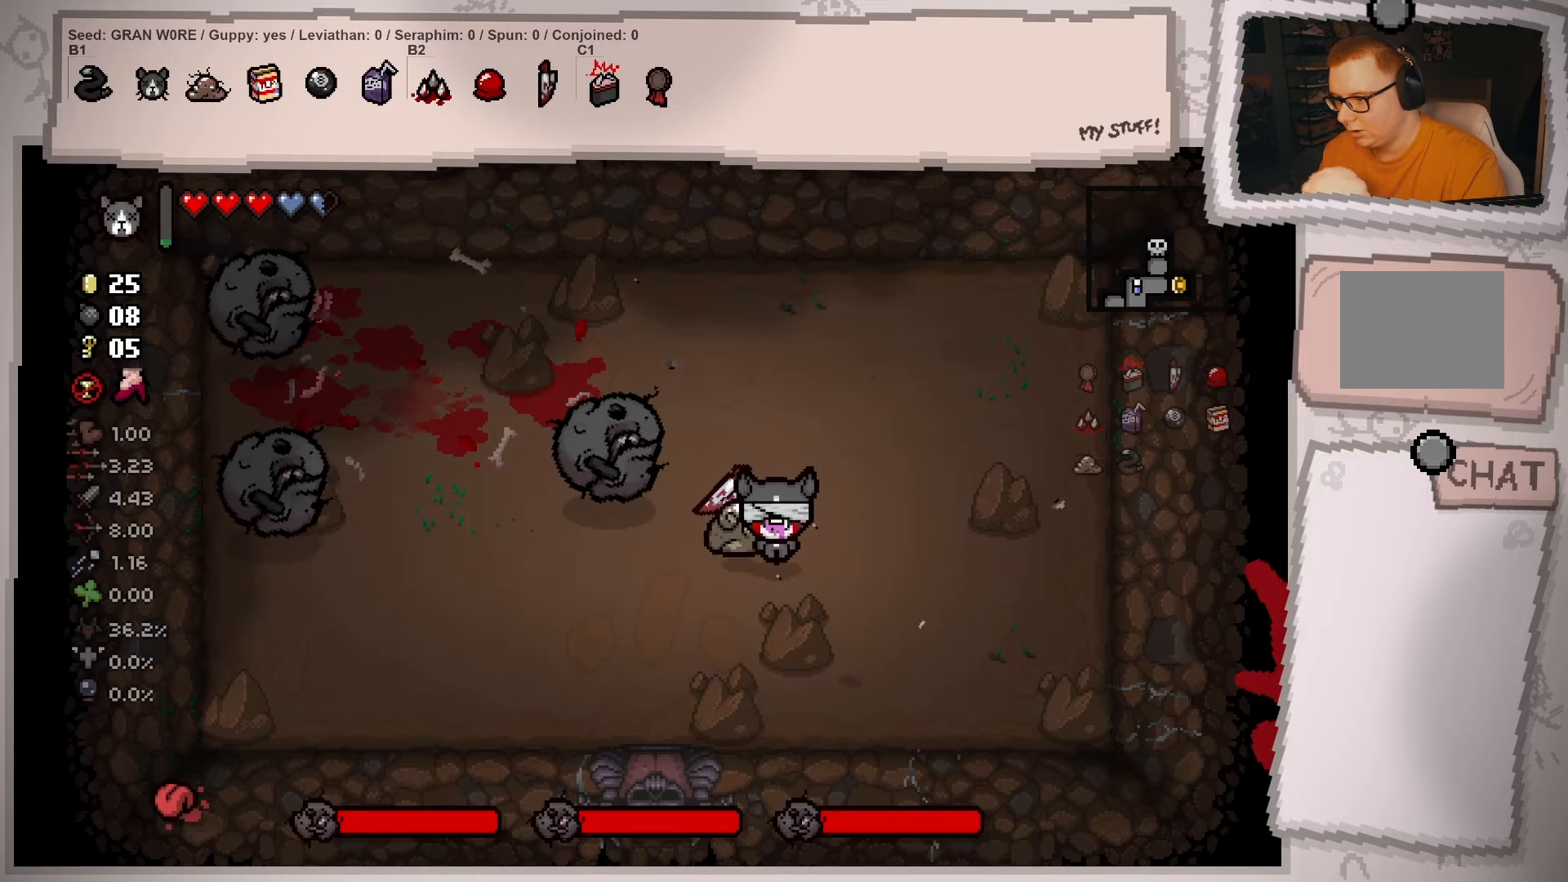
{"buttons": [], "left_stick": "up-right", "right_stick": "center", "events": [[100, "left_stick", "up-left"], [350, "left_stick", "up-right"]]}
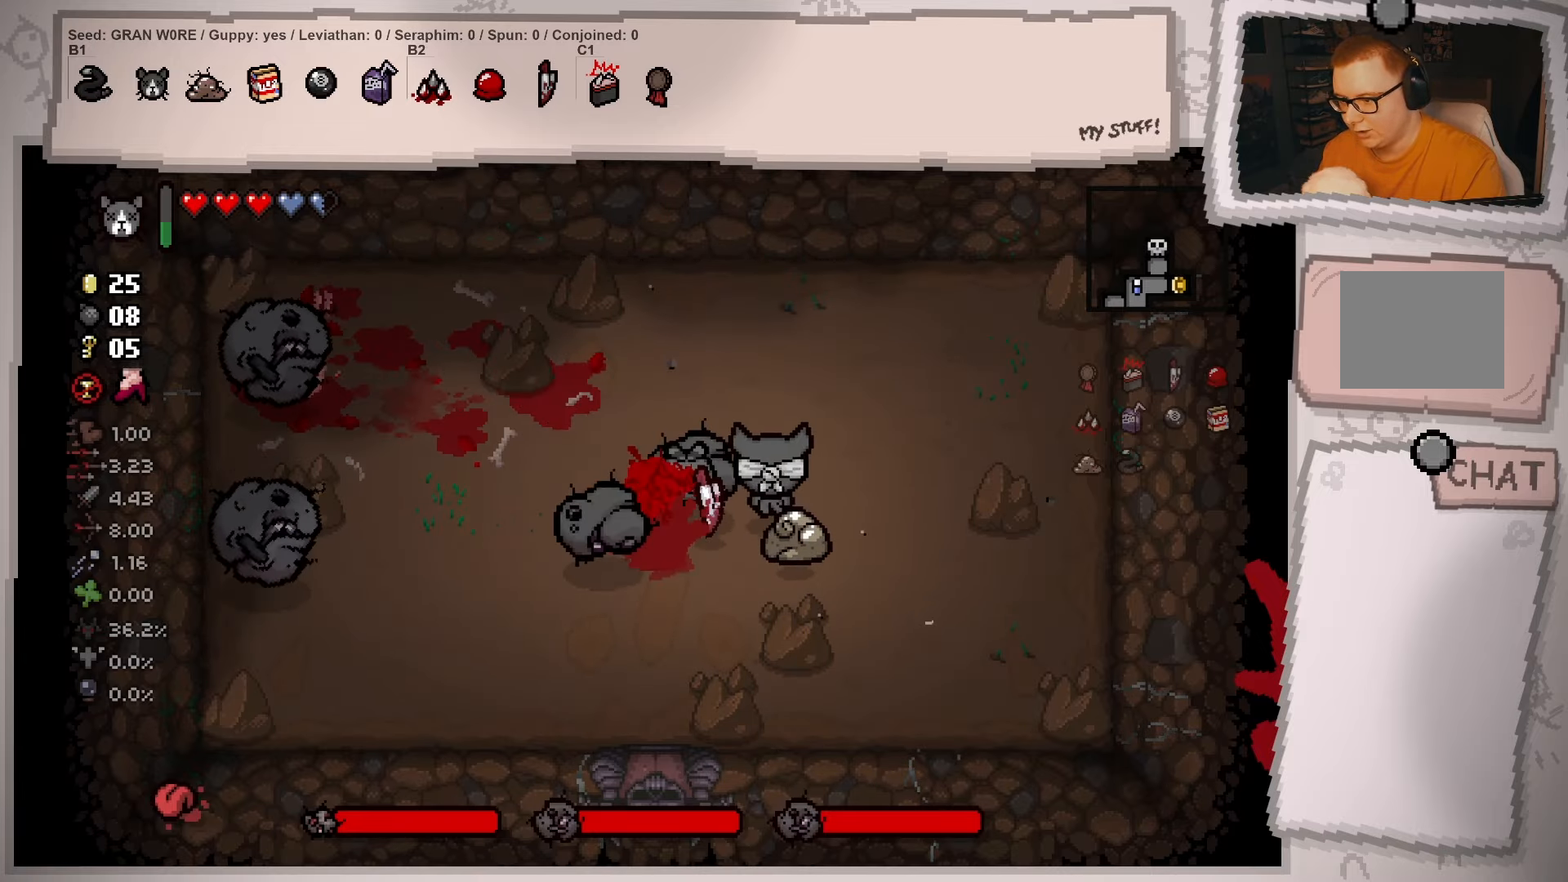
{"buttons": [], "left_stick": "up-right", "right_stick": "center", "events": [[233, "left_stick", "center"], [367, "left_stick", "up-right"]]}
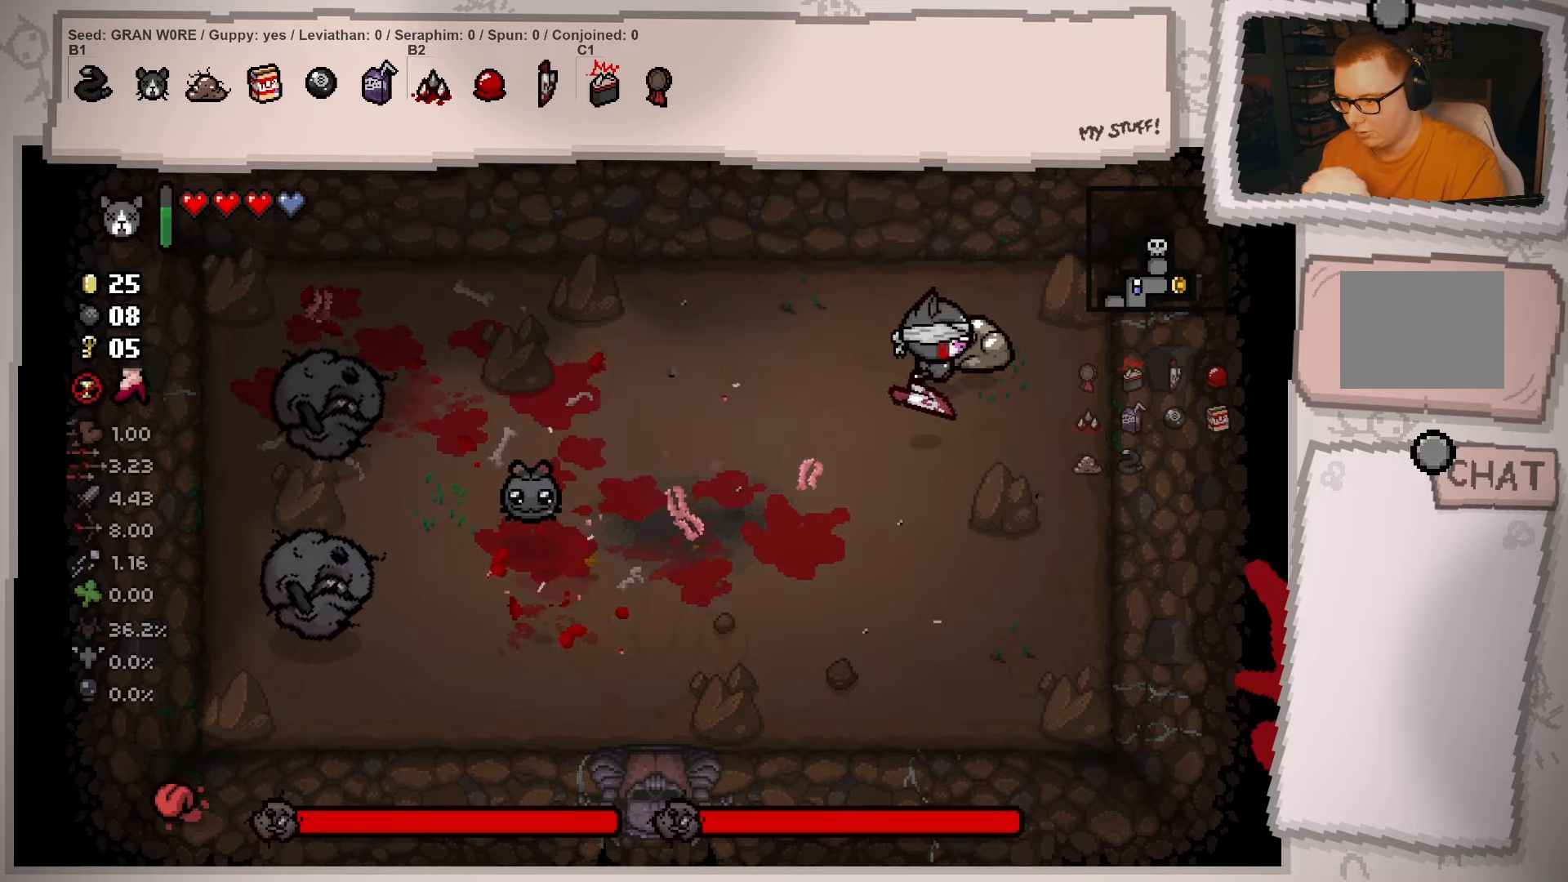
{"buttons": [], "left_stick": "down-left", "right_stick": "center", "events": [[17, "left_stick", "center"], [133, "left_stick", "left"], [317, "left_stick", "down-left"]]}
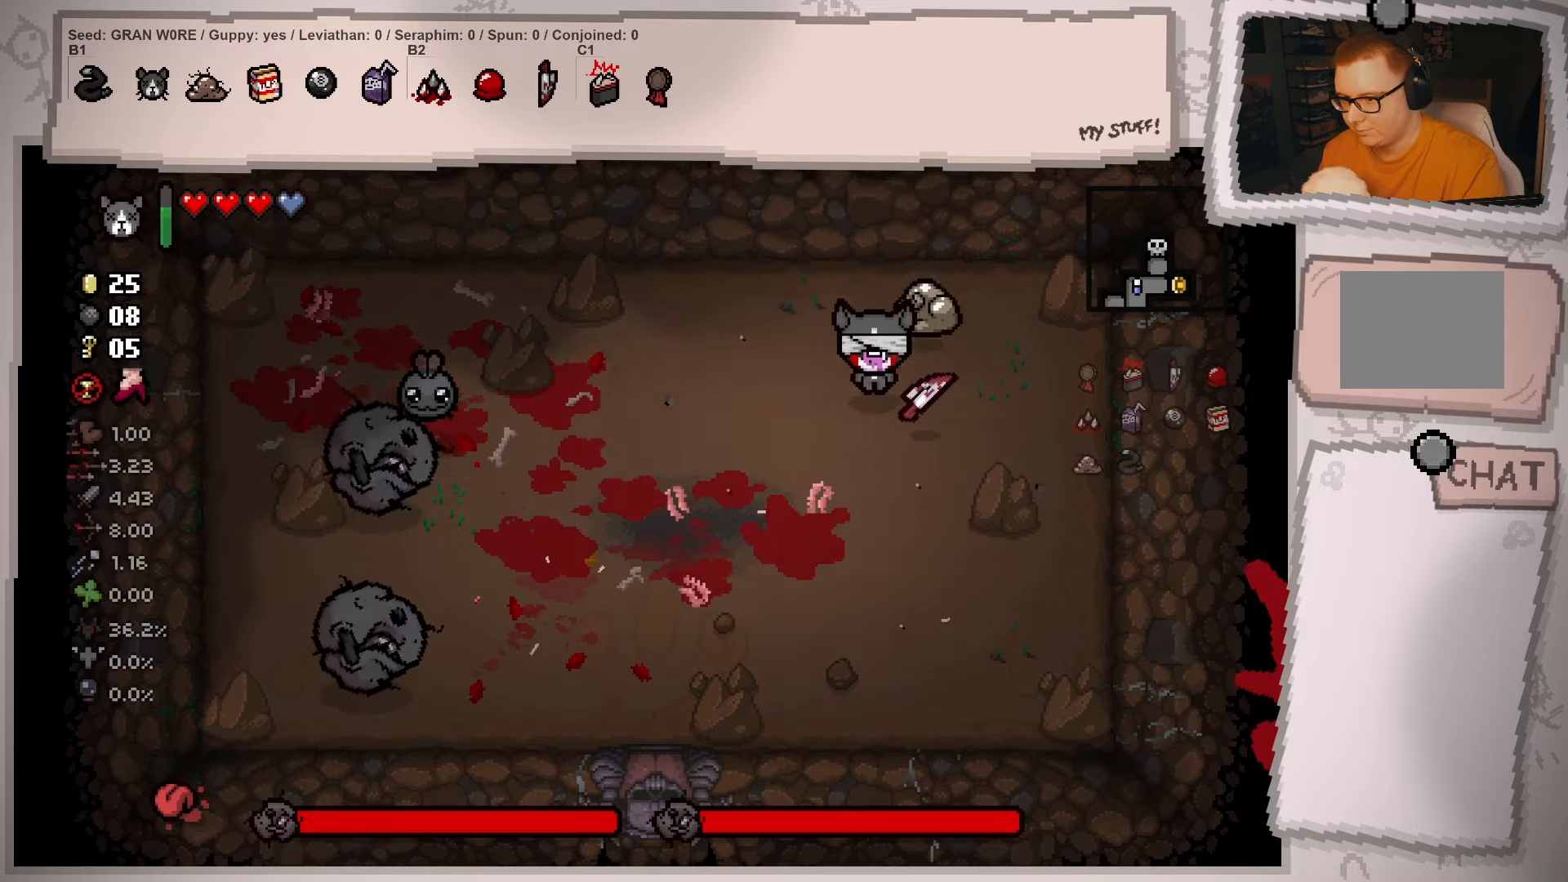
{"buttons": [], "left_stick": "down-right", "right_stick": "center", "events": [[150, "left_stick", "center"], [350, "left_stick", "down-right"]]}
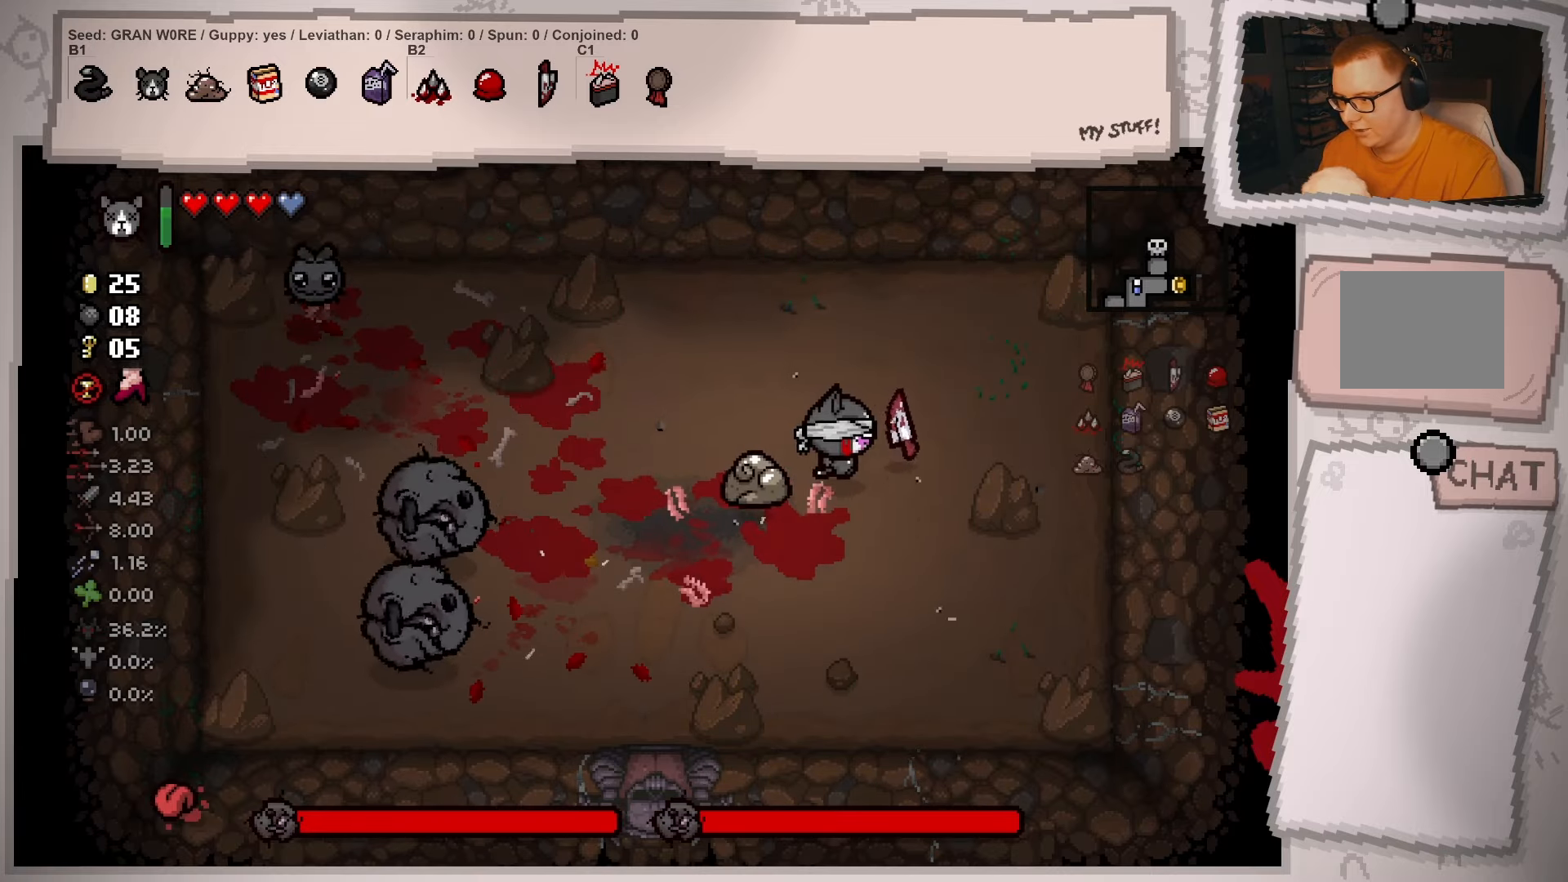
{"buttons": [], "left_stick": "up-left", "right_stick": "center", "events": [[150, "left_stick", "up-right"], [284, "left_stick", "up-left"]]}
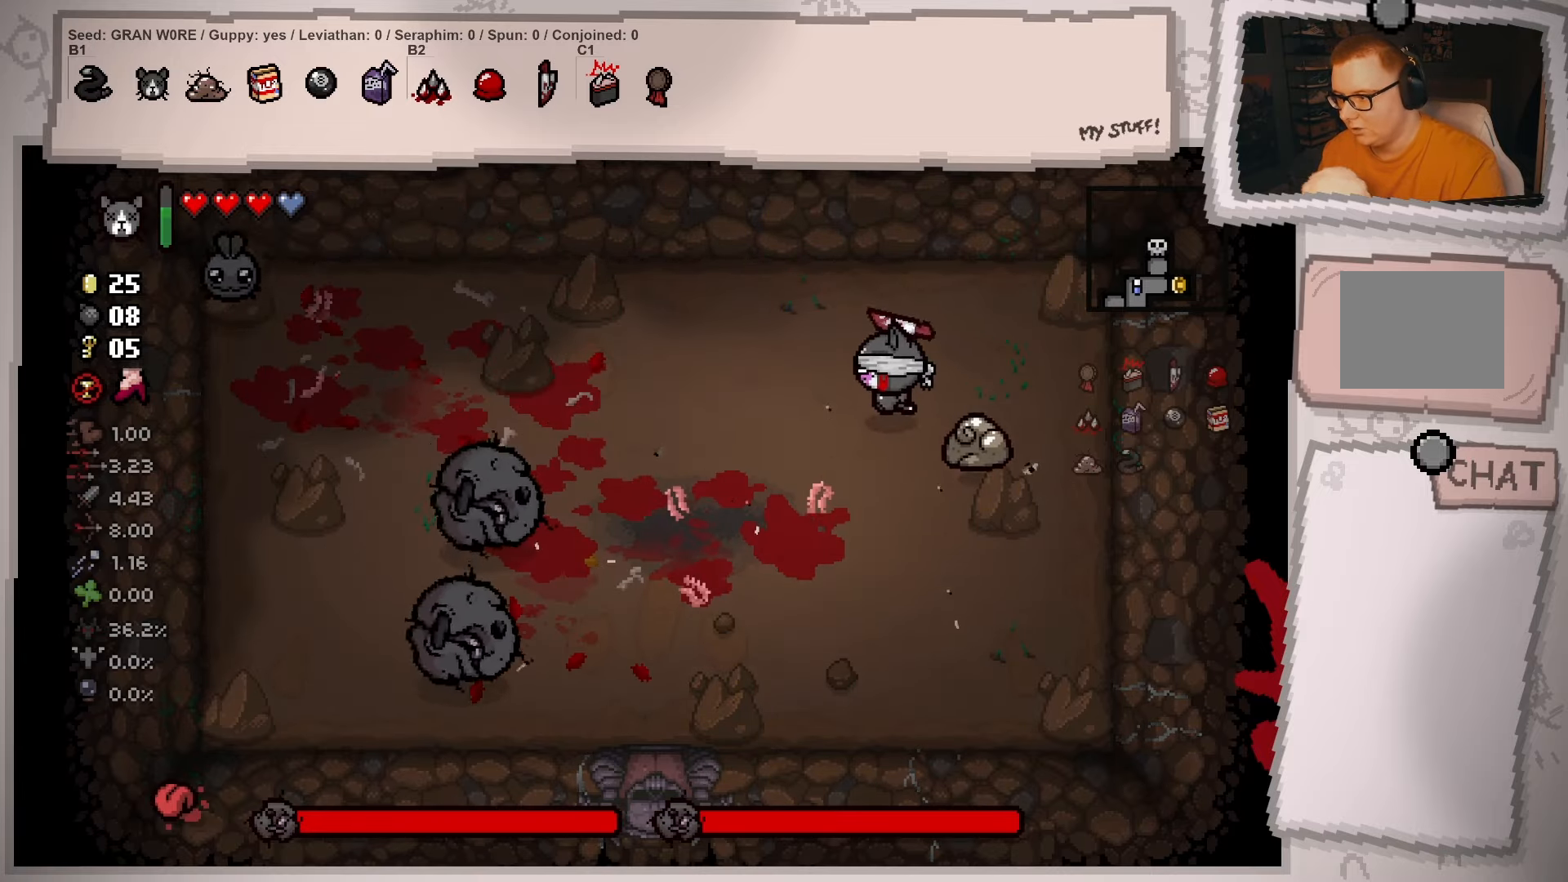
{"buttons": [], "left_stick": "down", "right_stick": "center", "events": [[16, "left_stick", "left"], [183, "left_stick", "down-left"], [433, "left_stick", "down"]]}
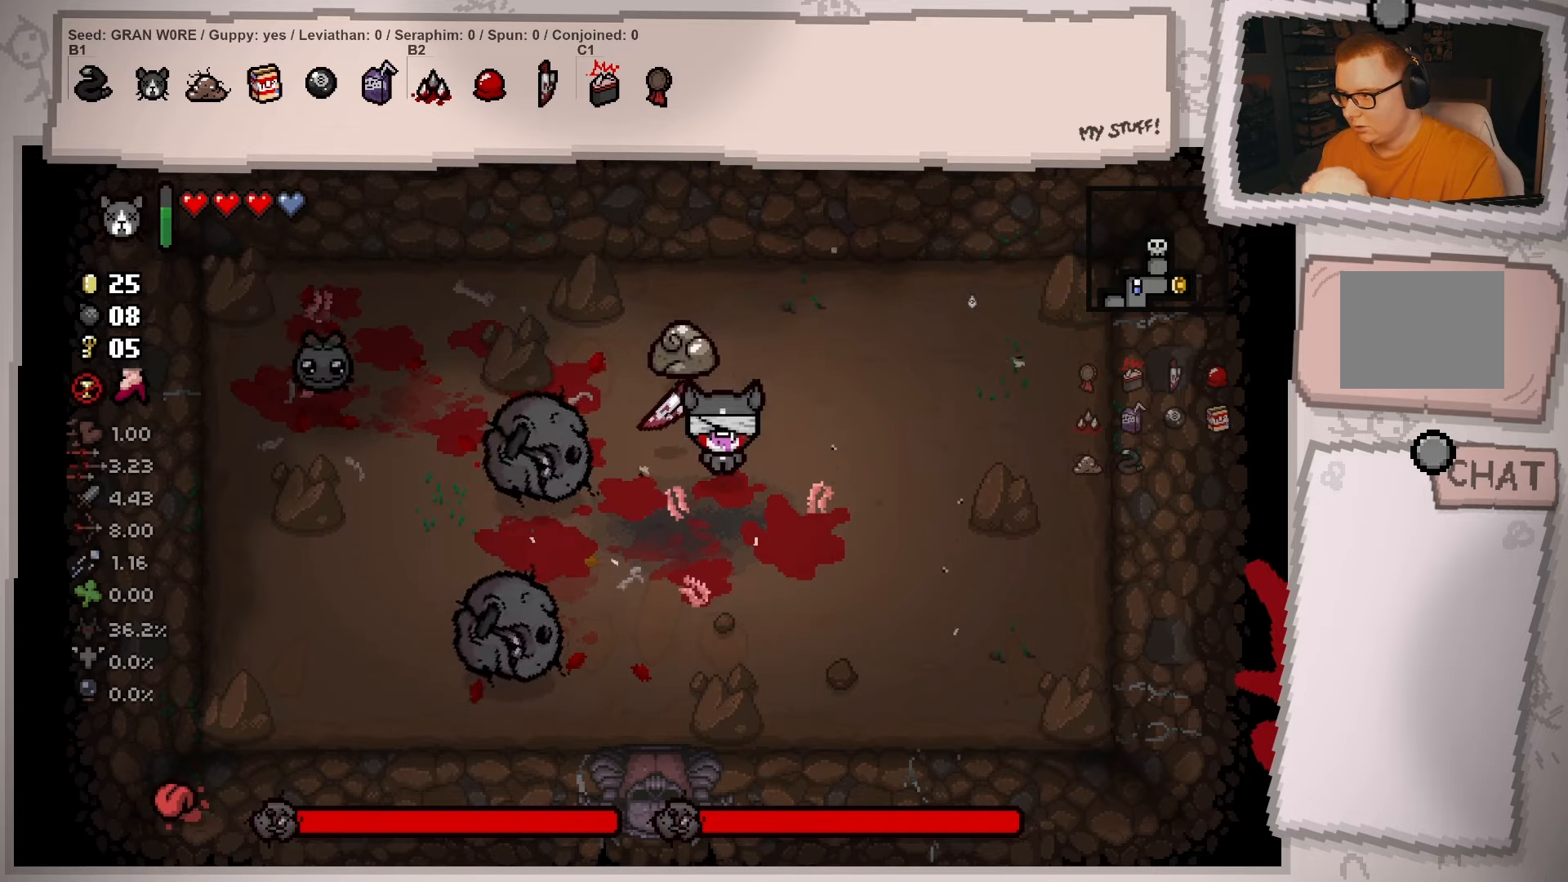
{"buttons": [], "left_stick": "up-right", "right_stick": "center", "events": [[84, "left_stick", "down-right"], [234, "left_stick", "right"], [384, "left_stick", "up-right"]]}
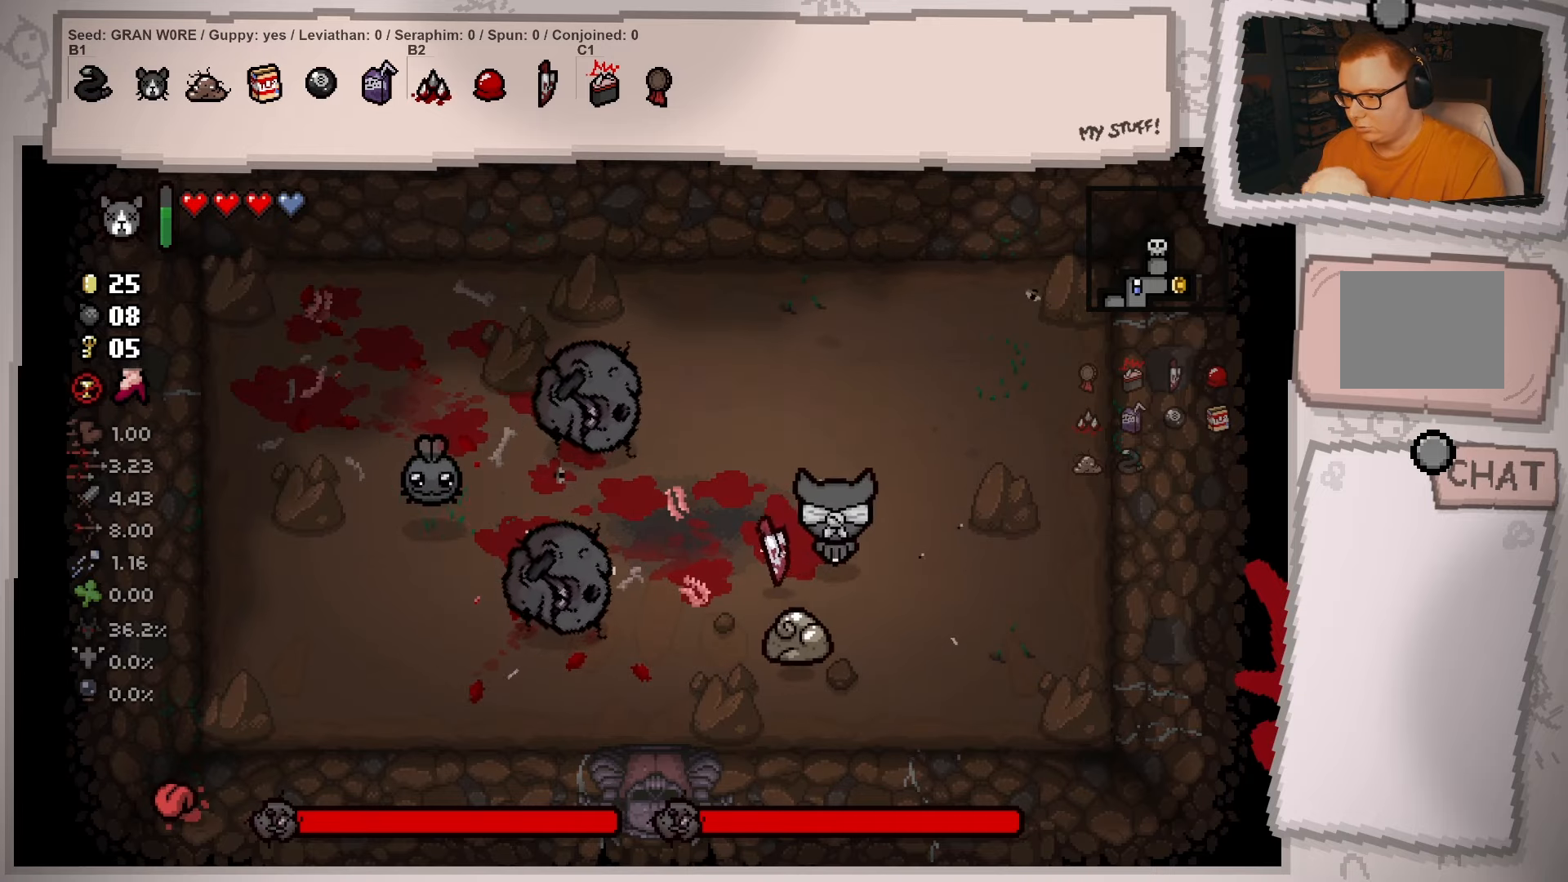
{"buttons": [], "left_stick": "down", "right_stick": "center", "events": [[33, "left_stick", "up"], [200, "left_stick", "left"], [250, "left_stick", "down-left"], [450, "left_stick", "down"]]}
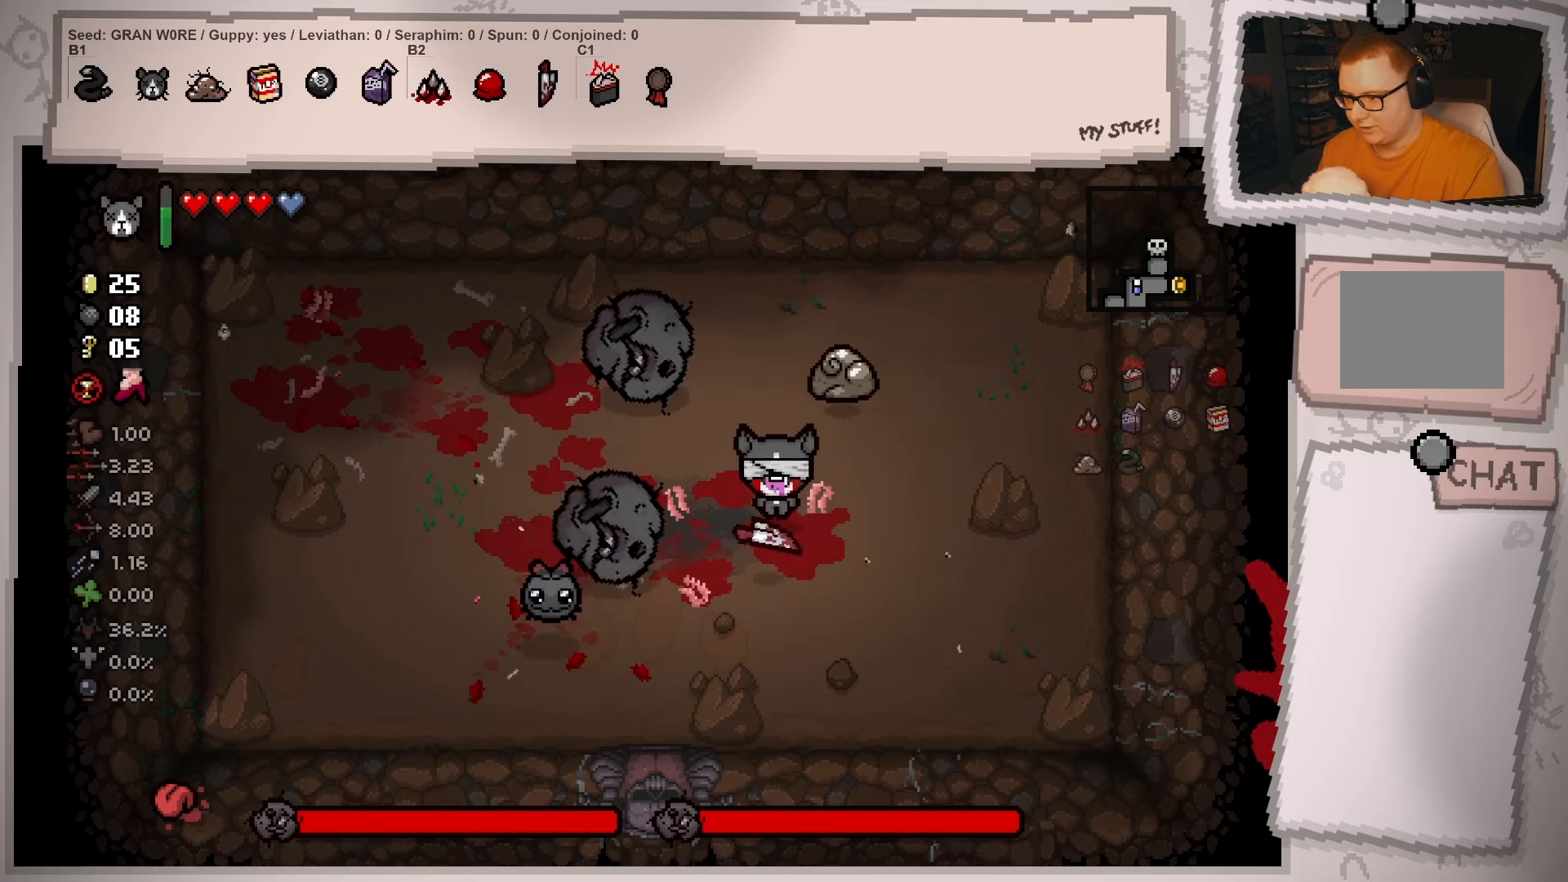
{"buttons": [], "left_stick": "right", "right_stick": "center", "events": [[234, "left_stick", "down-right"], [367, "left_stick", "right"]]}
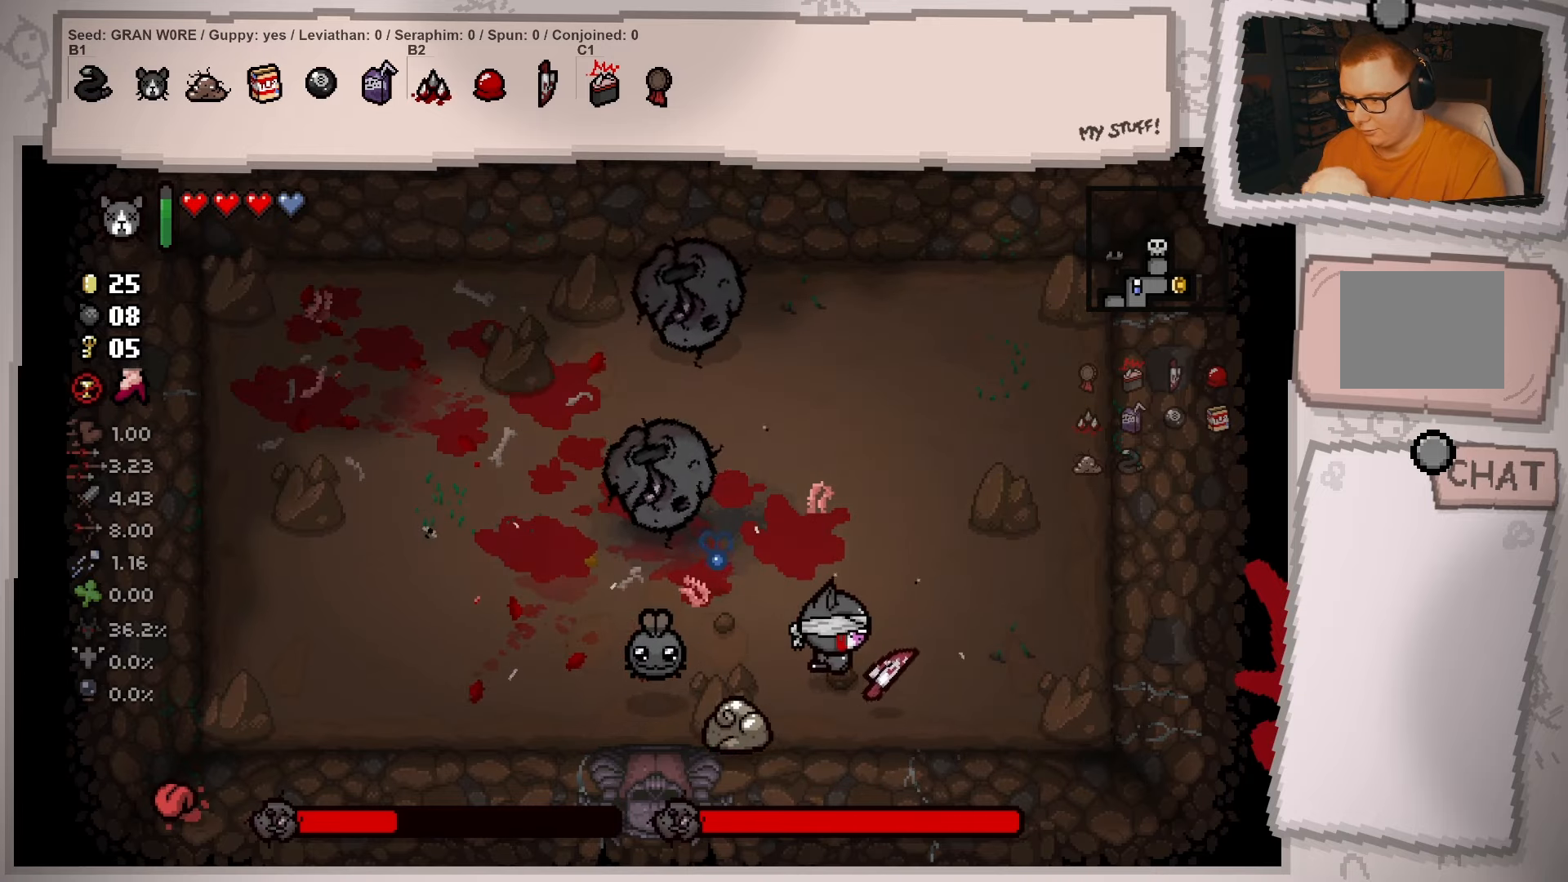
{"buttons": [], "left_stick": "down", "right_stick": "center", "events": [[16, "left_stick", "up-right"], [283, "left_stick", "down-right"], [350, "left_stick", "down"]]}
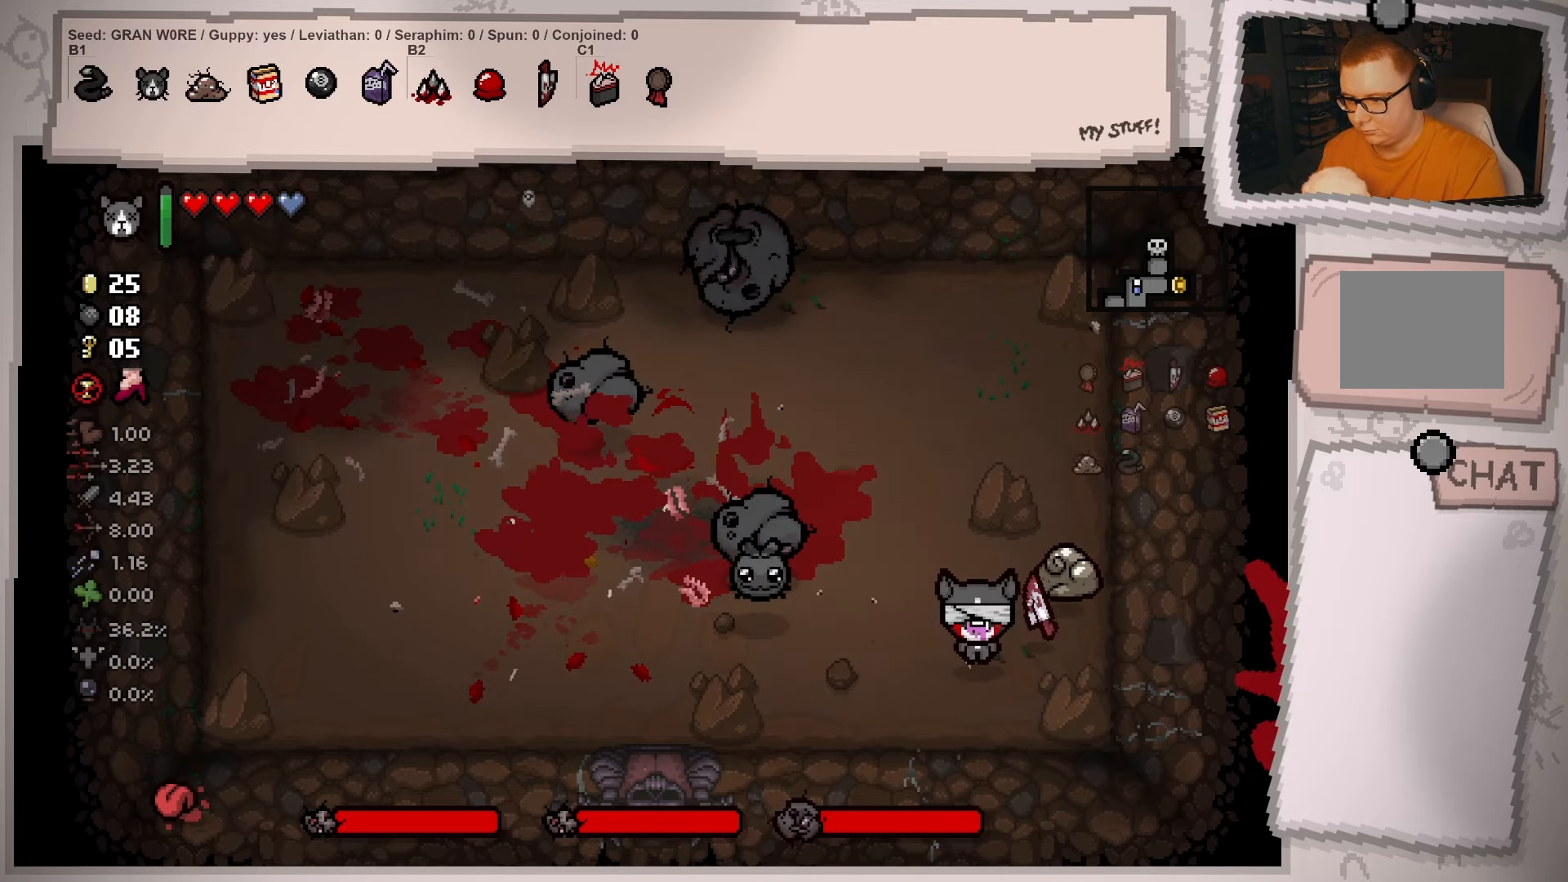
{"buttons": [], "left_stick": "up-right", "right_stick": "center", "events": [[300, "left_stick", "up-right"]]}
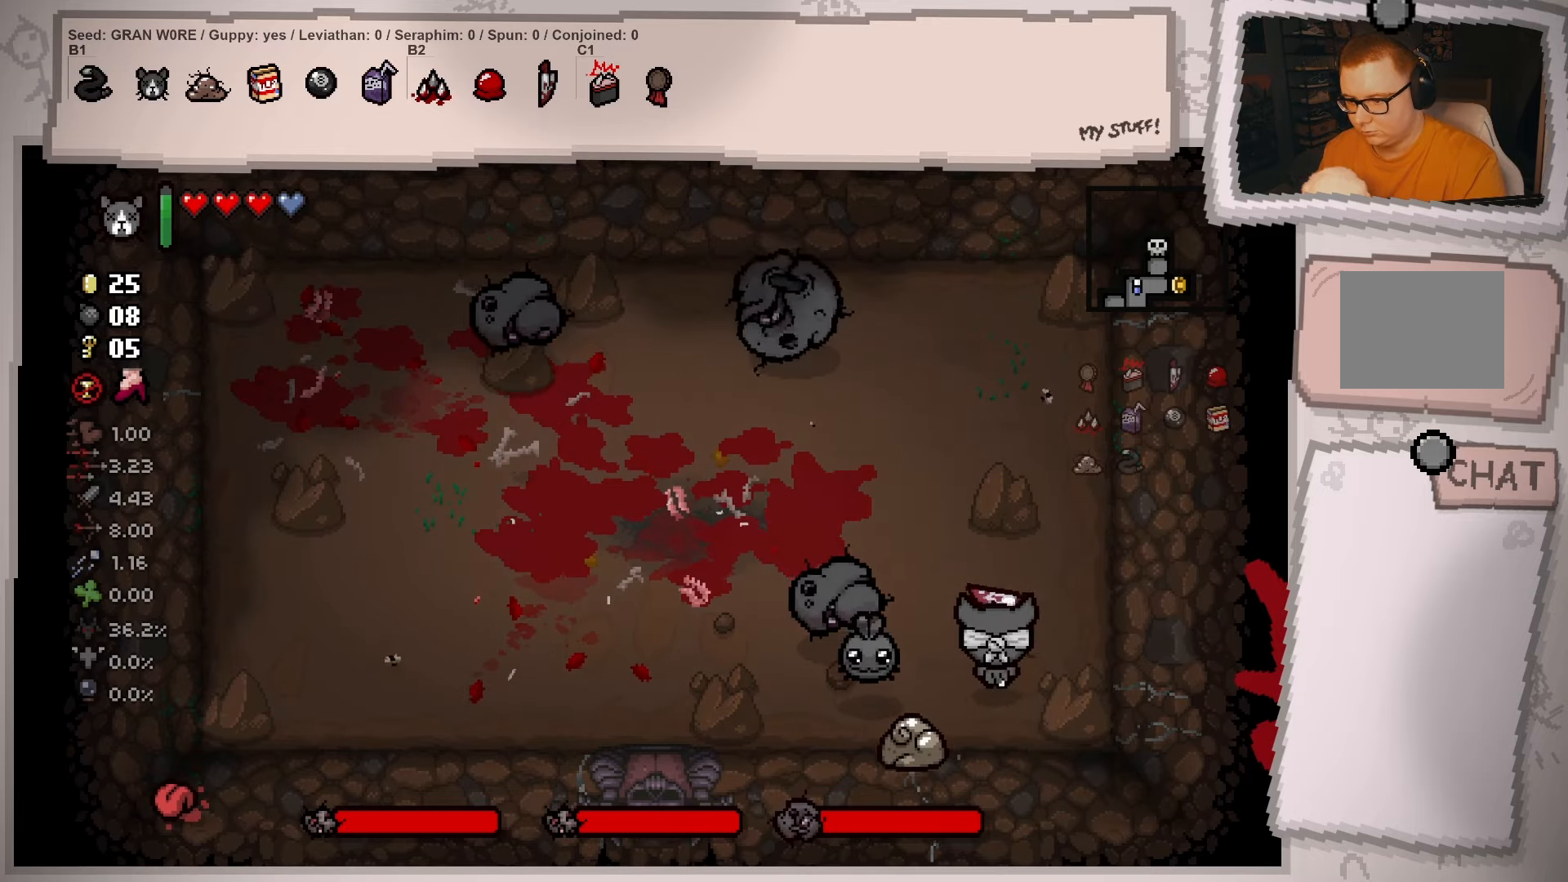
{"buttons": [], "left_stick": "up", "right_stick": "center", "events": [[166, "left_stick", "up"]]}
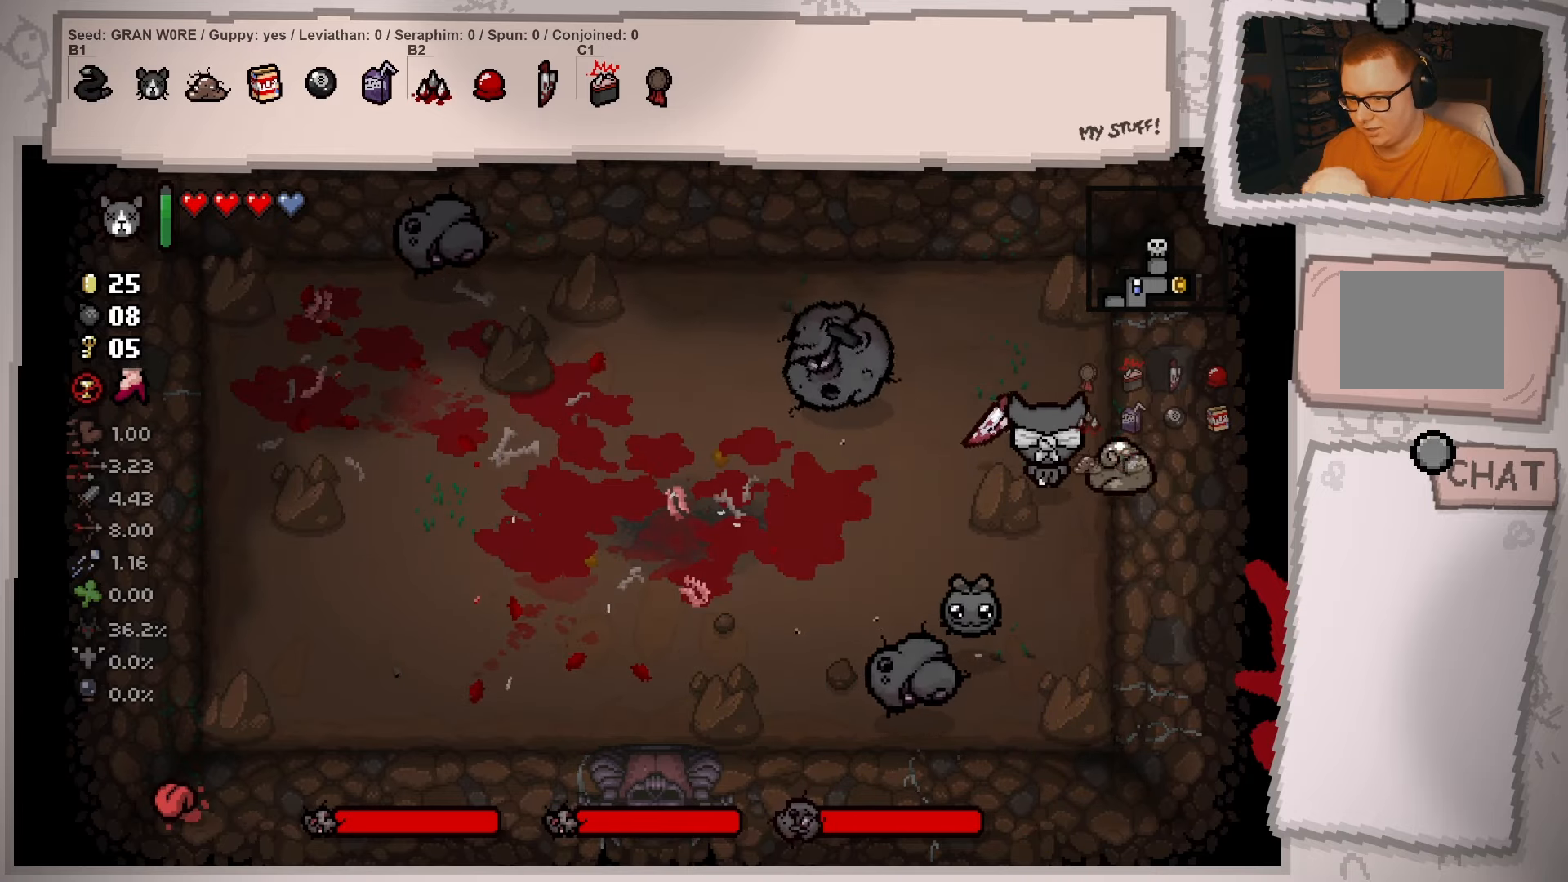
{"buttons": [], "left_stick": "left", "right_stick": "center", "events": [[184, "left_stick", "up-left"], [484, "left_stick", "left"]]}
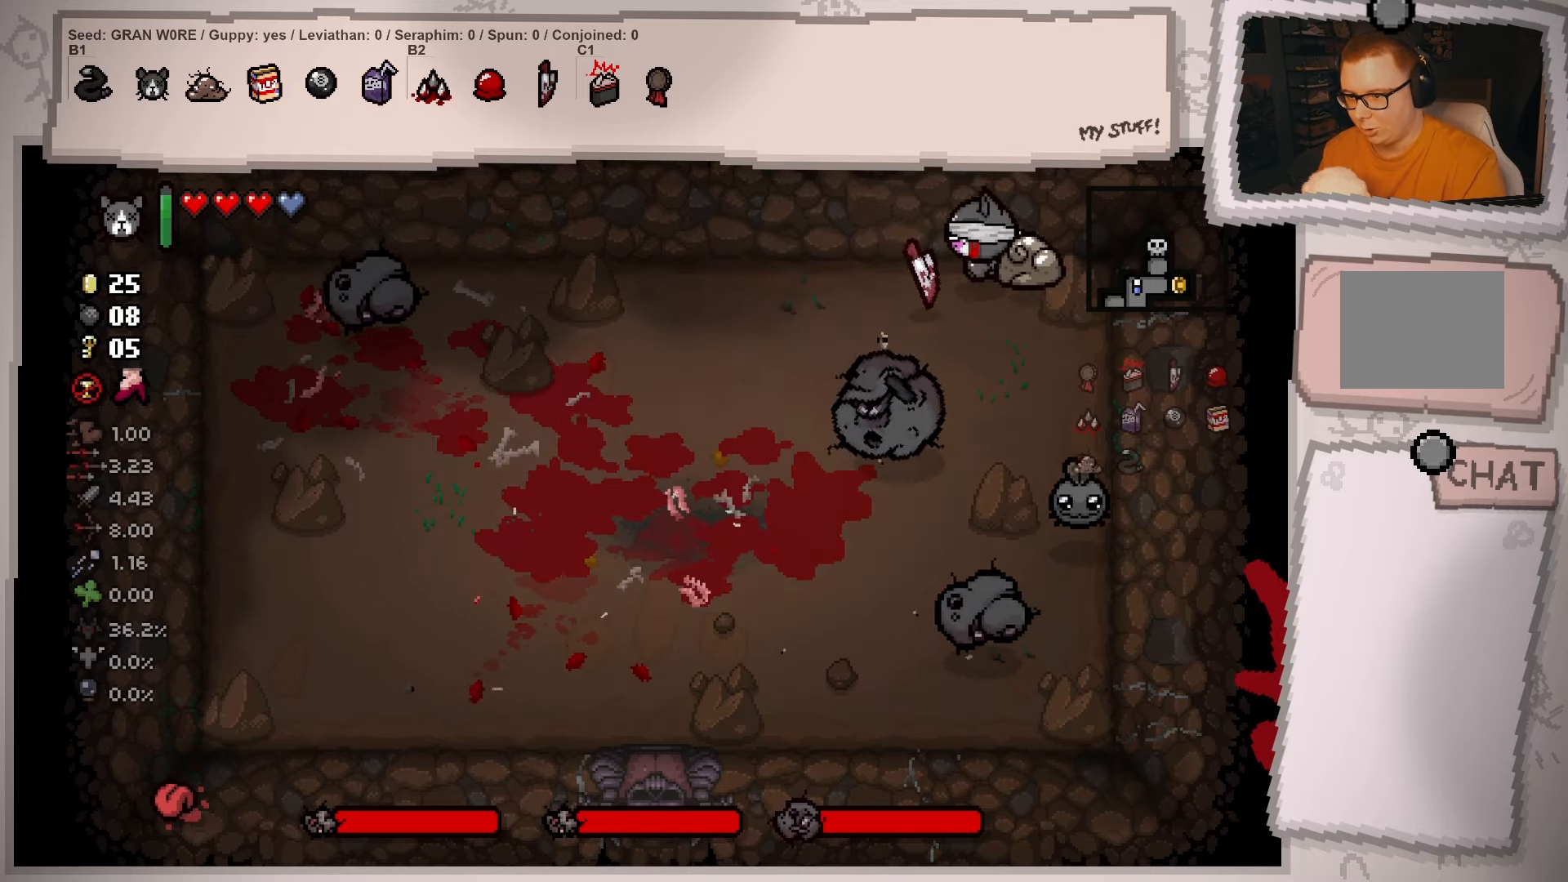
{"buttons": [], "left_stick": "left", "right_stick": "center", "events": []}
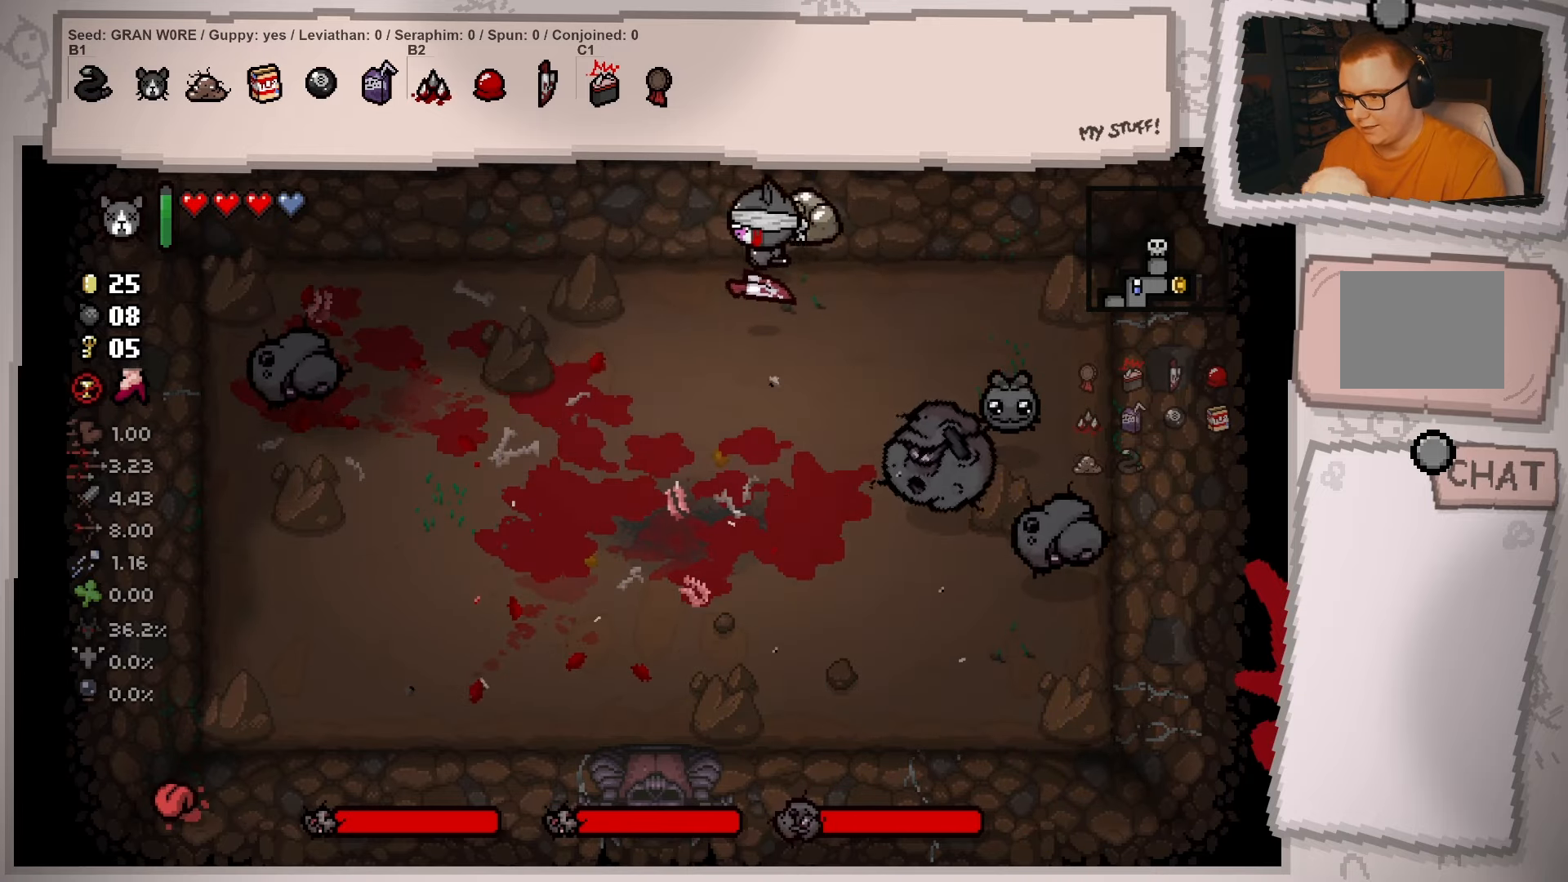
{"buttons": [], "left_stick": "down-right", "right_stick": "center", "events": [[167, "left_stick", "down-left"], [434, "left_stick", "down-right"]]}
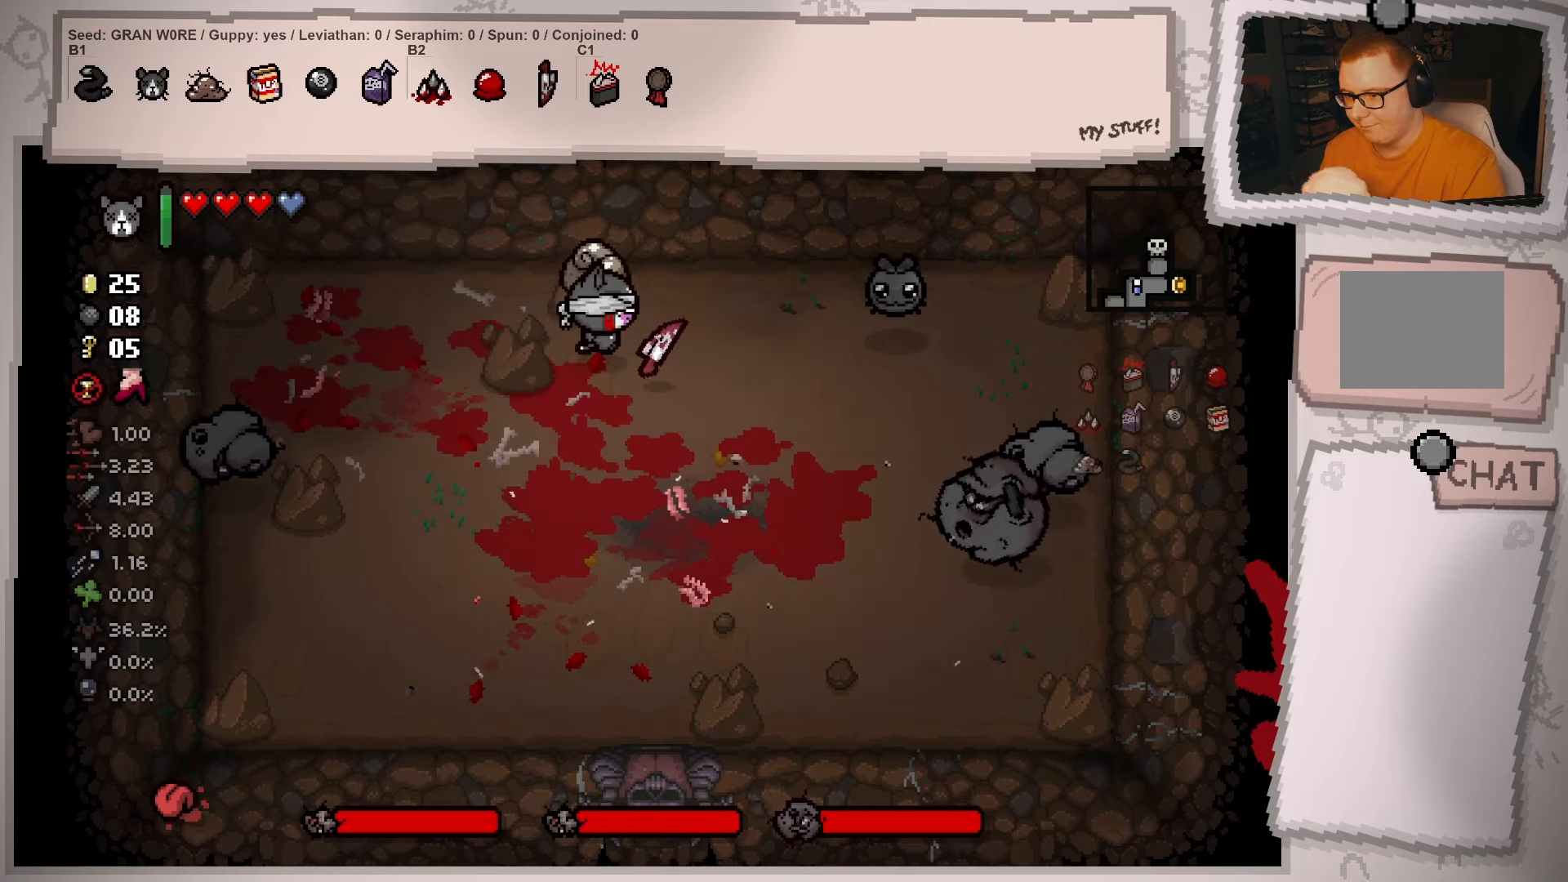
{"buttons": [], "left_stick": "up-left", "right_stick": "center", "events": [[116, "left_stick", "up-right"], [233, "left_stick", "up"], [350, "left_stick", "up-left"]]}
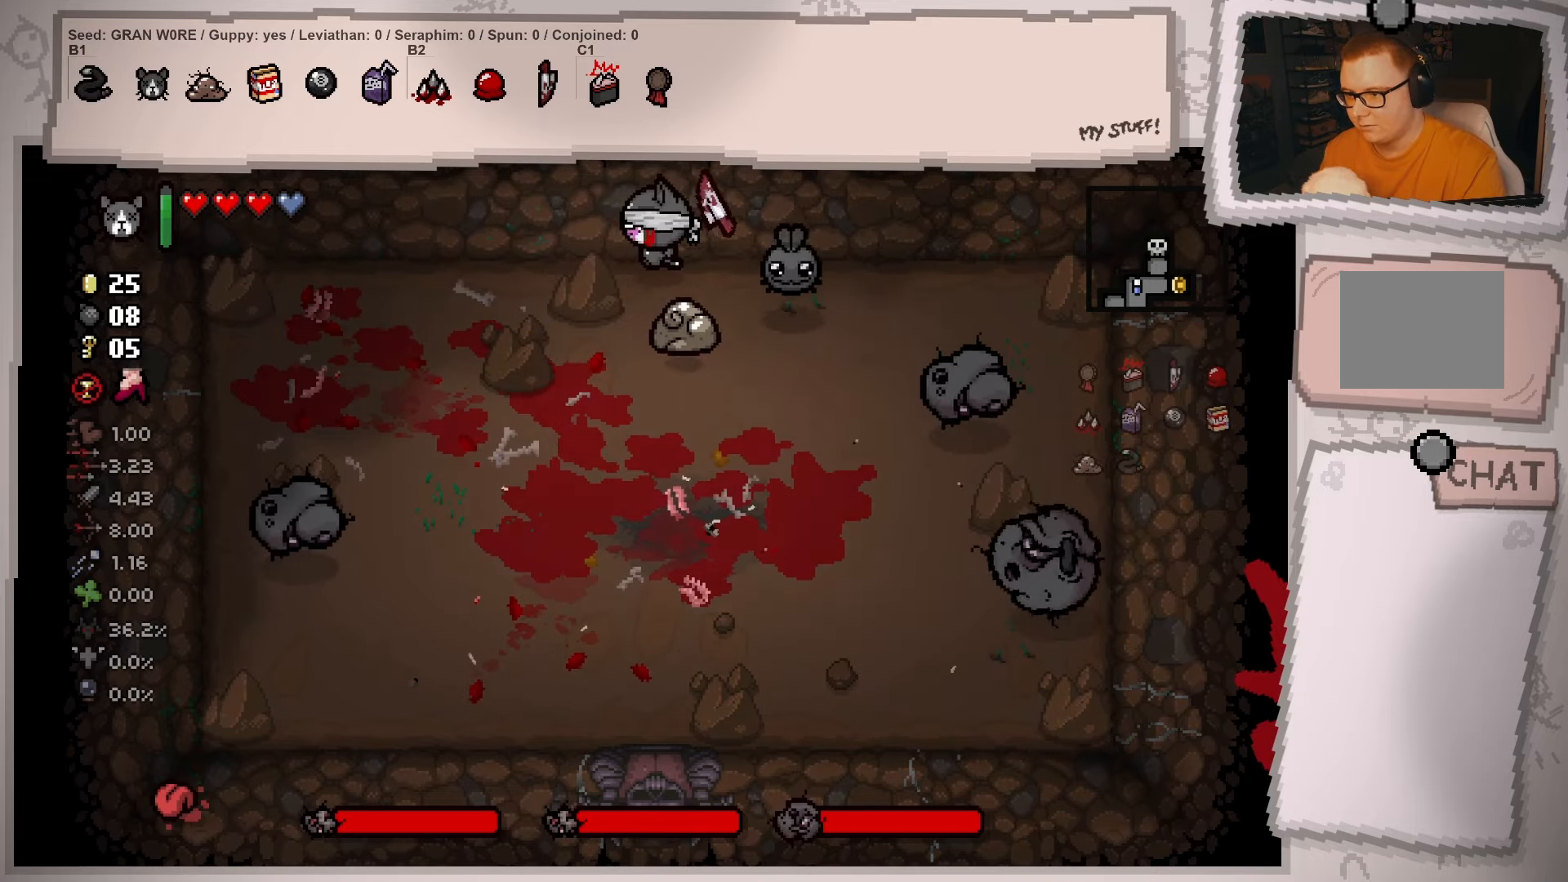
{"buttons": [], "left_stick": "down-right", "right_stick": "center", "events": [[33, "left_stick", "left"], [234, "left_stick", "down-left"], [484, "left_stick", "down-right"]]}
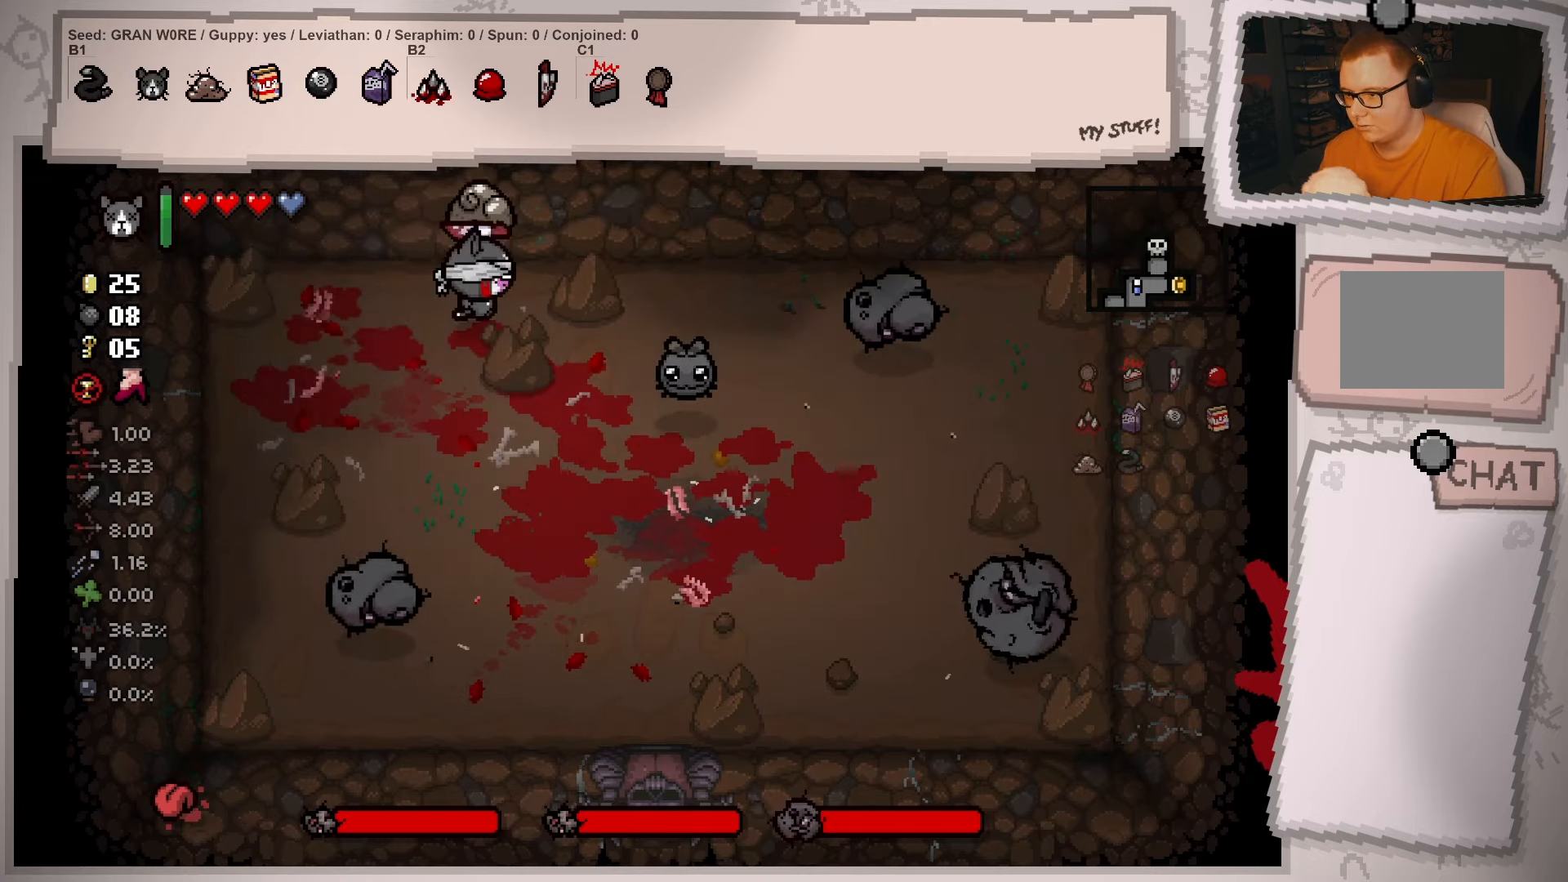
{"buttons": [], "left_stick": "up-left", "right_stick": "center", "events": [[33, "left_stick", "right"], [267, "left_stick", "up-right"], [433, "left_stick", "up-left"]]}
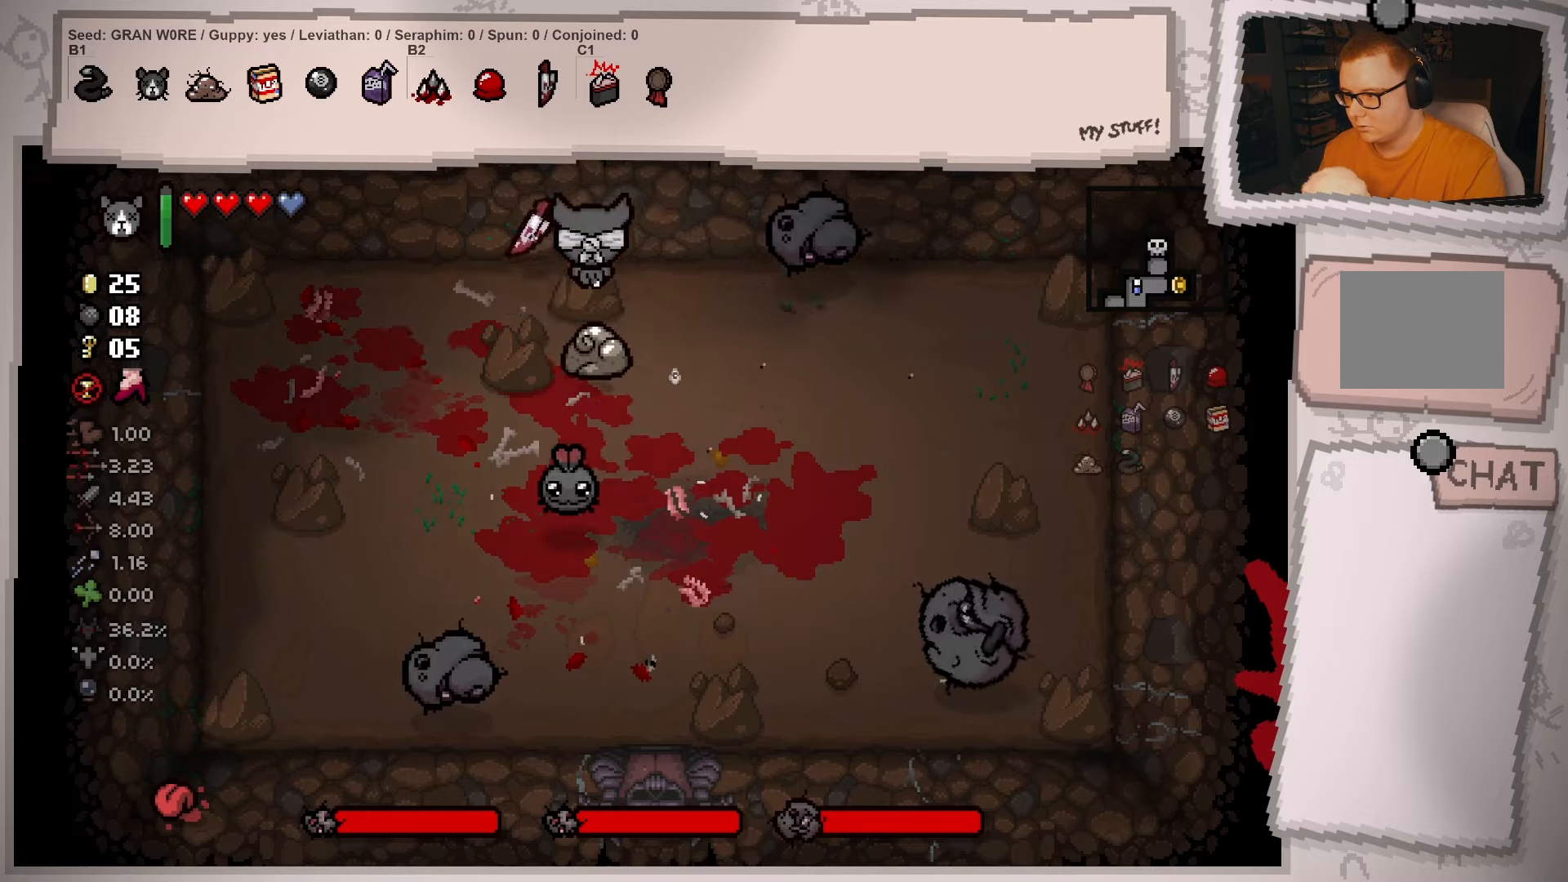
{"buttons": [], "left_stick": "down", "right_stick": "center", "events": [[84, "left_stick", "left"], [200, "left_stick", "down-left"], [451, "left_stick", "down"]]}
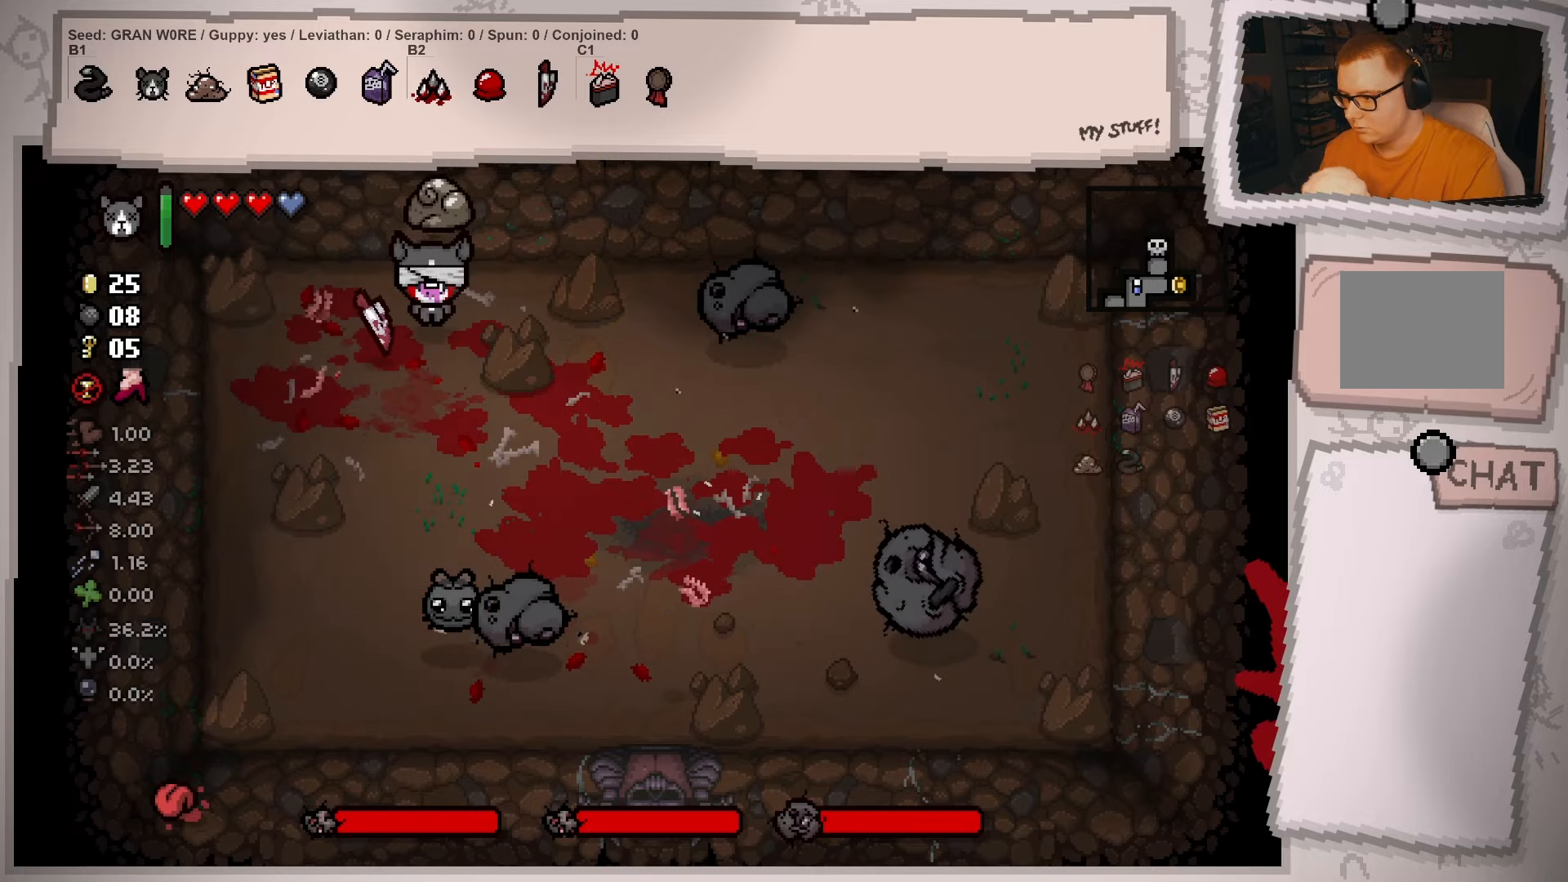
{"buttons": [], "left_stick": "up", "right_stick": "center", "events": [[167, "left_stick", "down-right"], [383, "left_stick", "up-right"], [467, "left_stick", "up"]]}